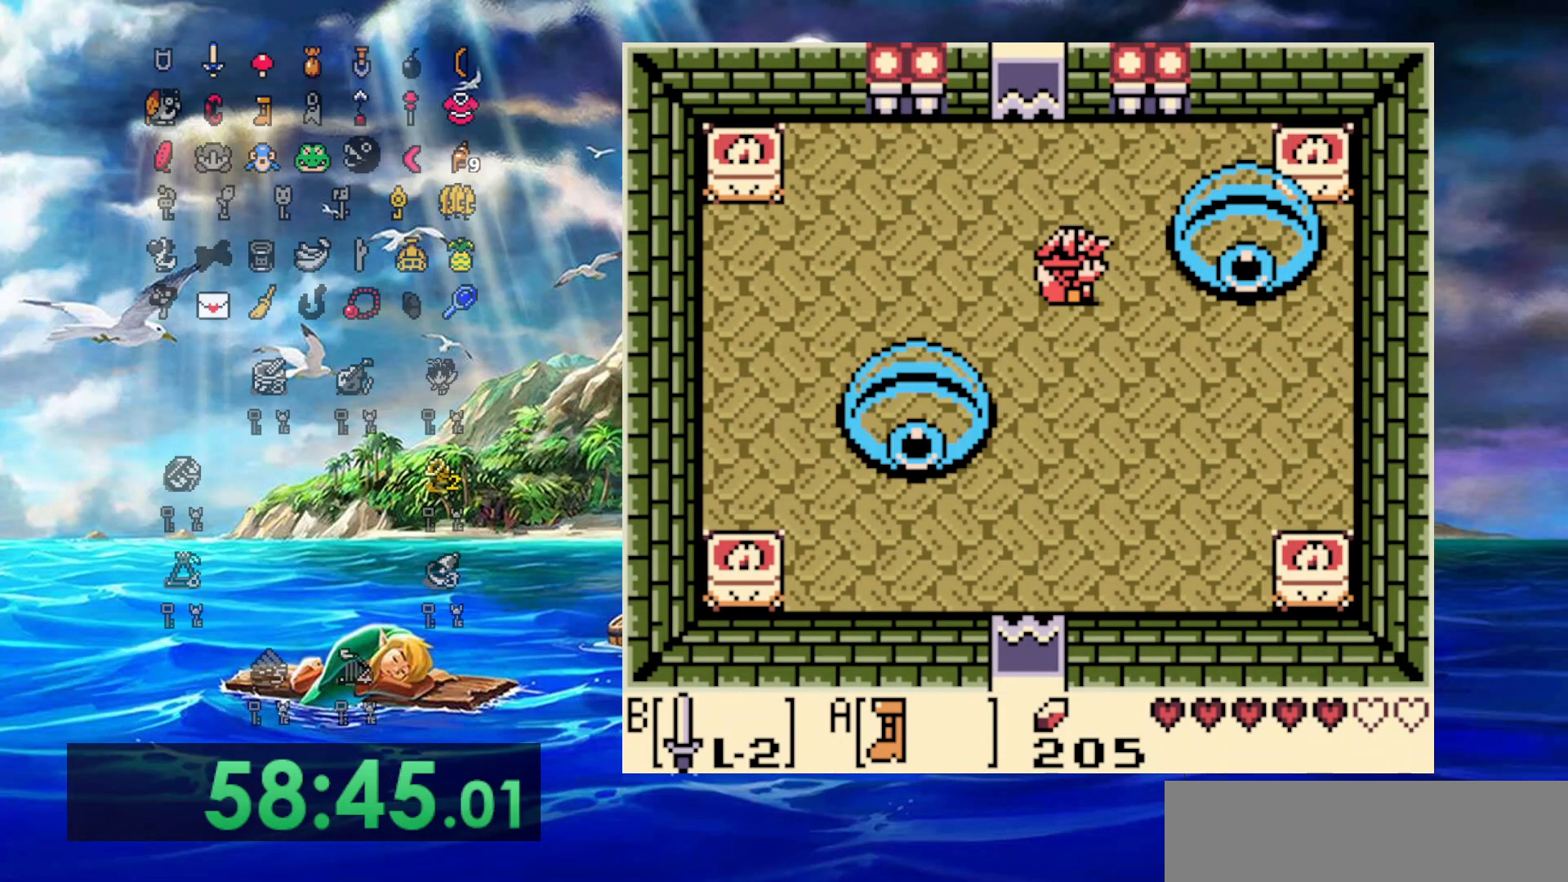
Gameplay with a controller (Nintendo layout); each line is a JSON object with the inputs held at the frame after it. "events" lists button and stick changes between this image and that frame as [ms after this image, input, new state], when the widget could be followed in between. Not read: L3 R3.
{"buttons": ["DPAD_RIGHT"], "events": [[450, "A", "up"], [467, "DPAD_RIGHT", "down"]]}
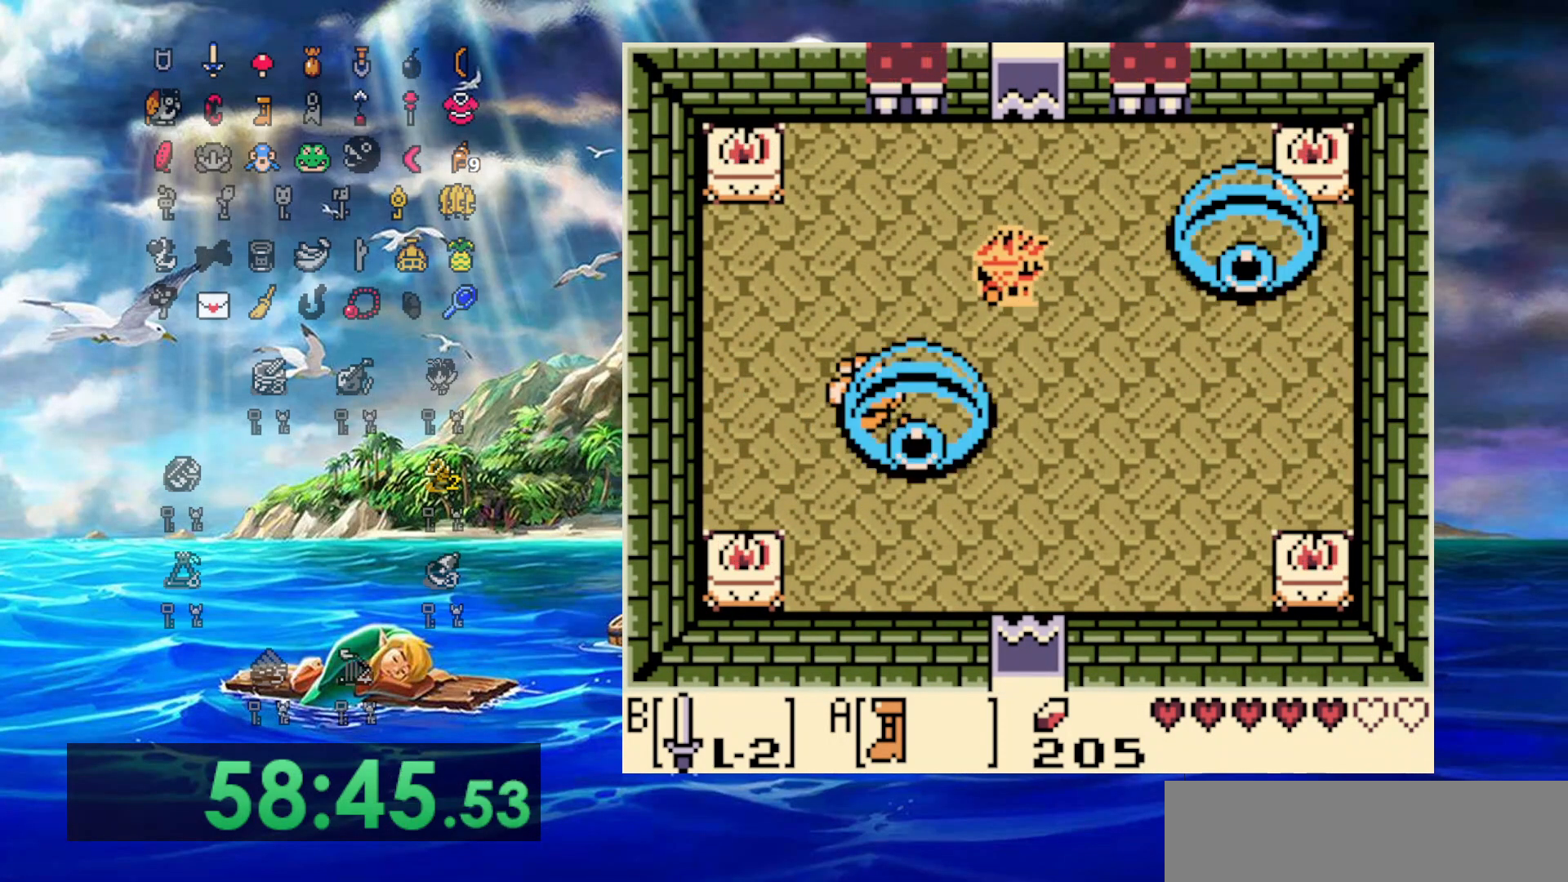
{"buttons": ["DPAD_RIGHT"], "events": []}
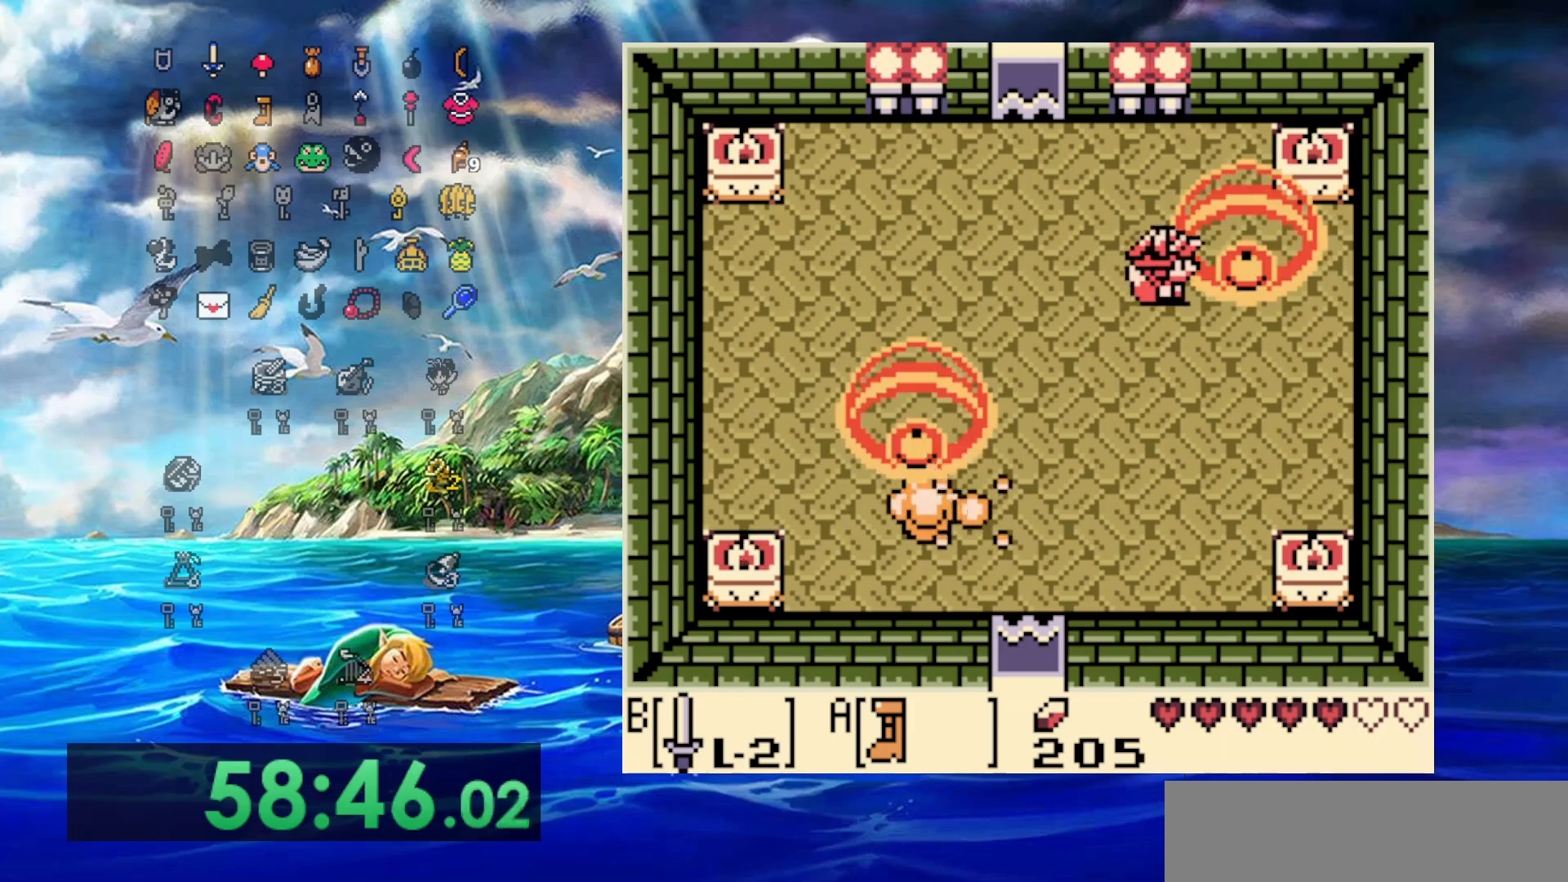
{"buttons": [], "events": [[167, "DPAD_UP", "down"], [300, "DPAD_RIGHT", "up"], [300, "DPAD_UP", "up"]]}
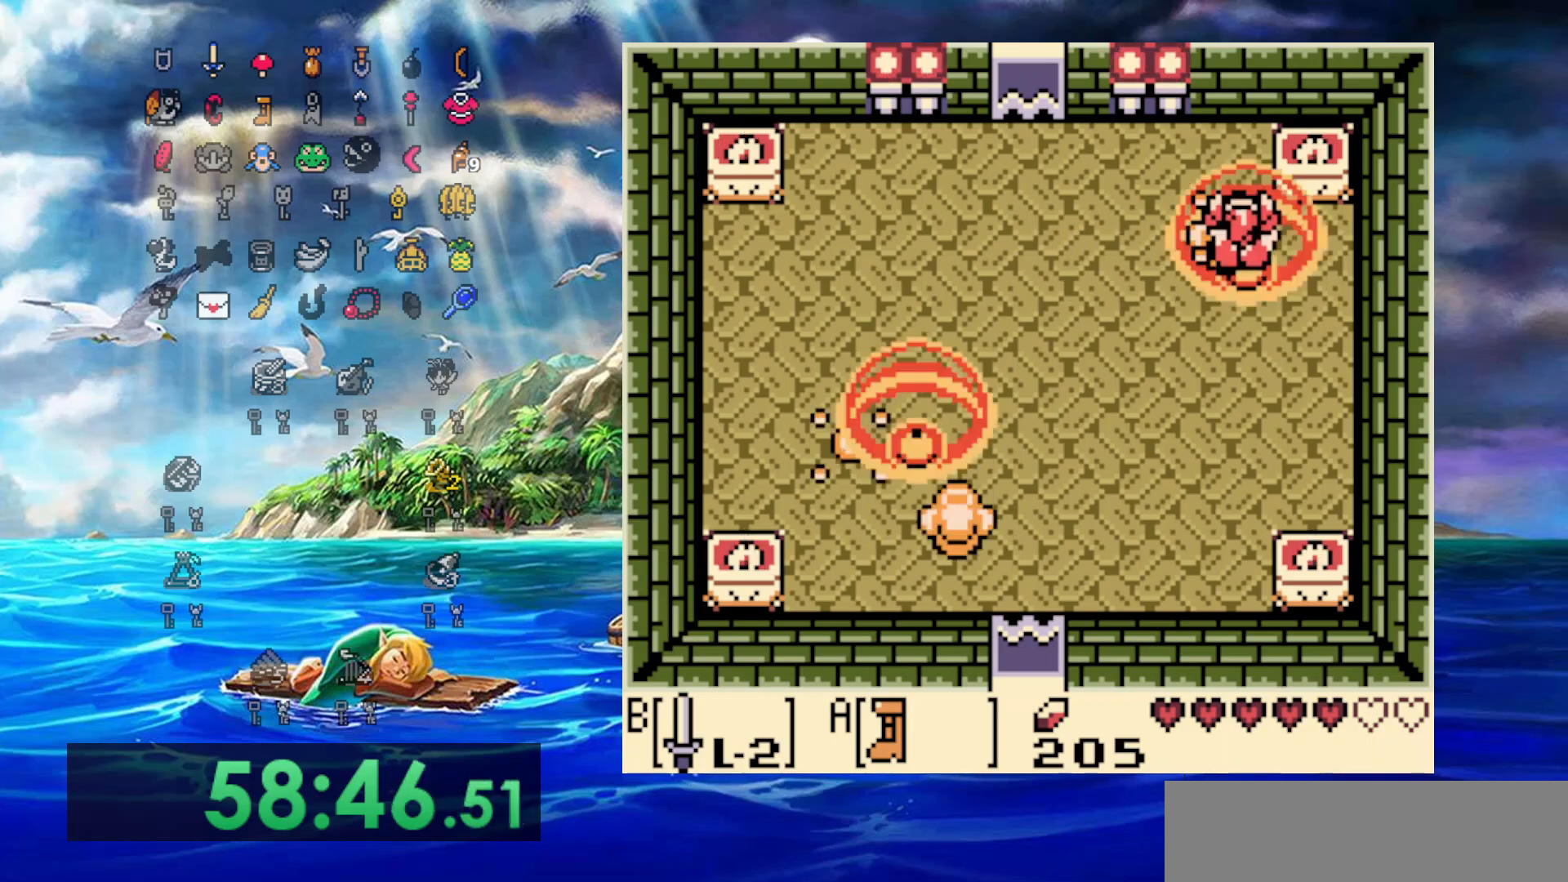
{"buttons": [], "events": []}
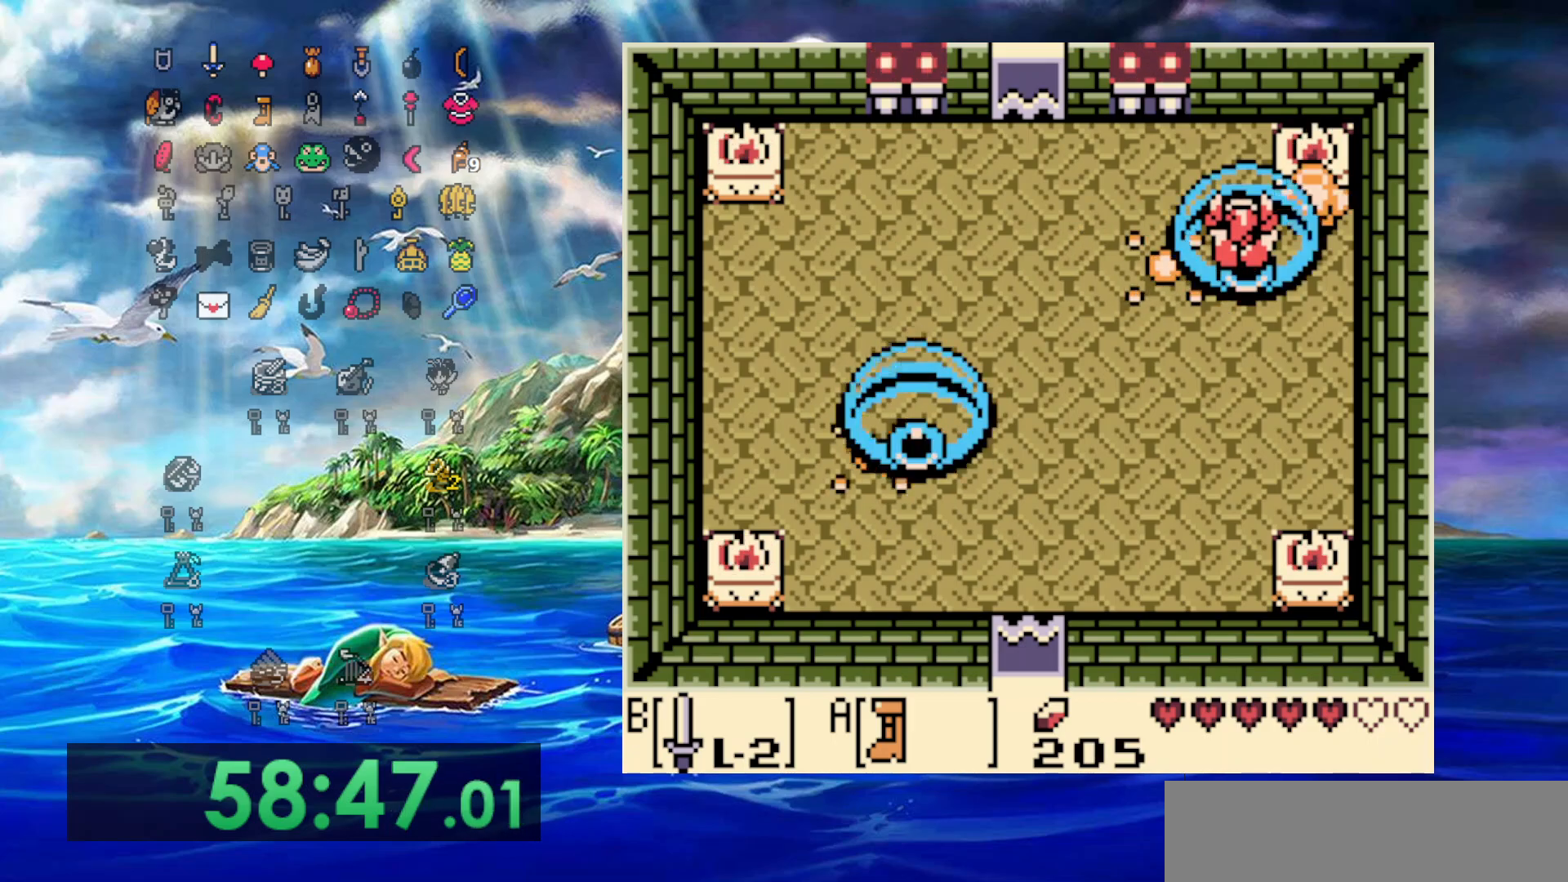
{"buttons": [], "events": []}
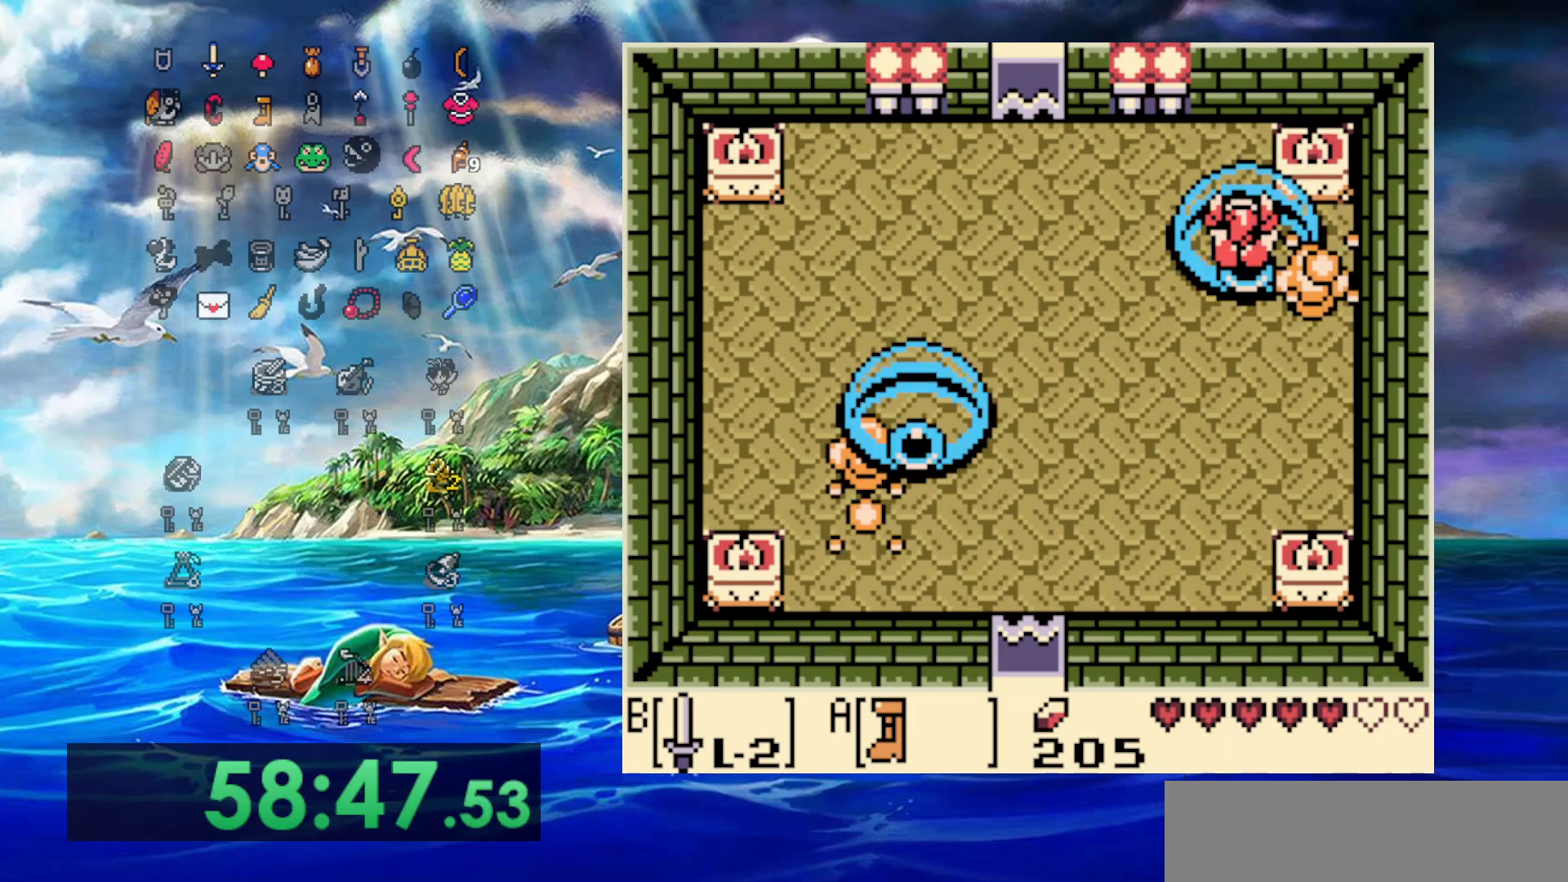
{"buttons": [], "events": []}
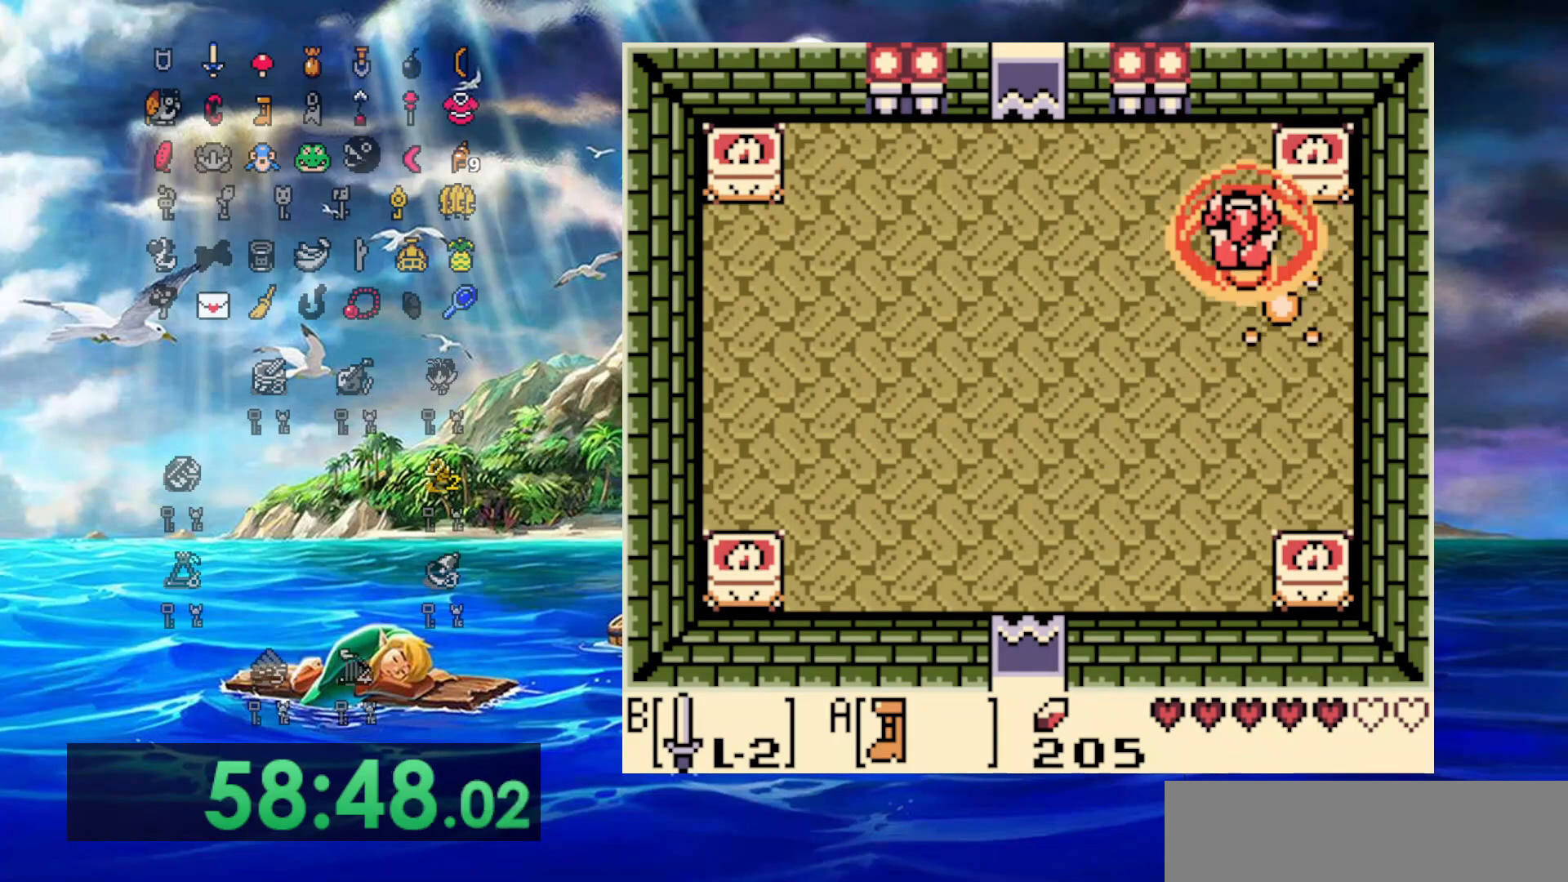
{"buttons": [], "events": []}
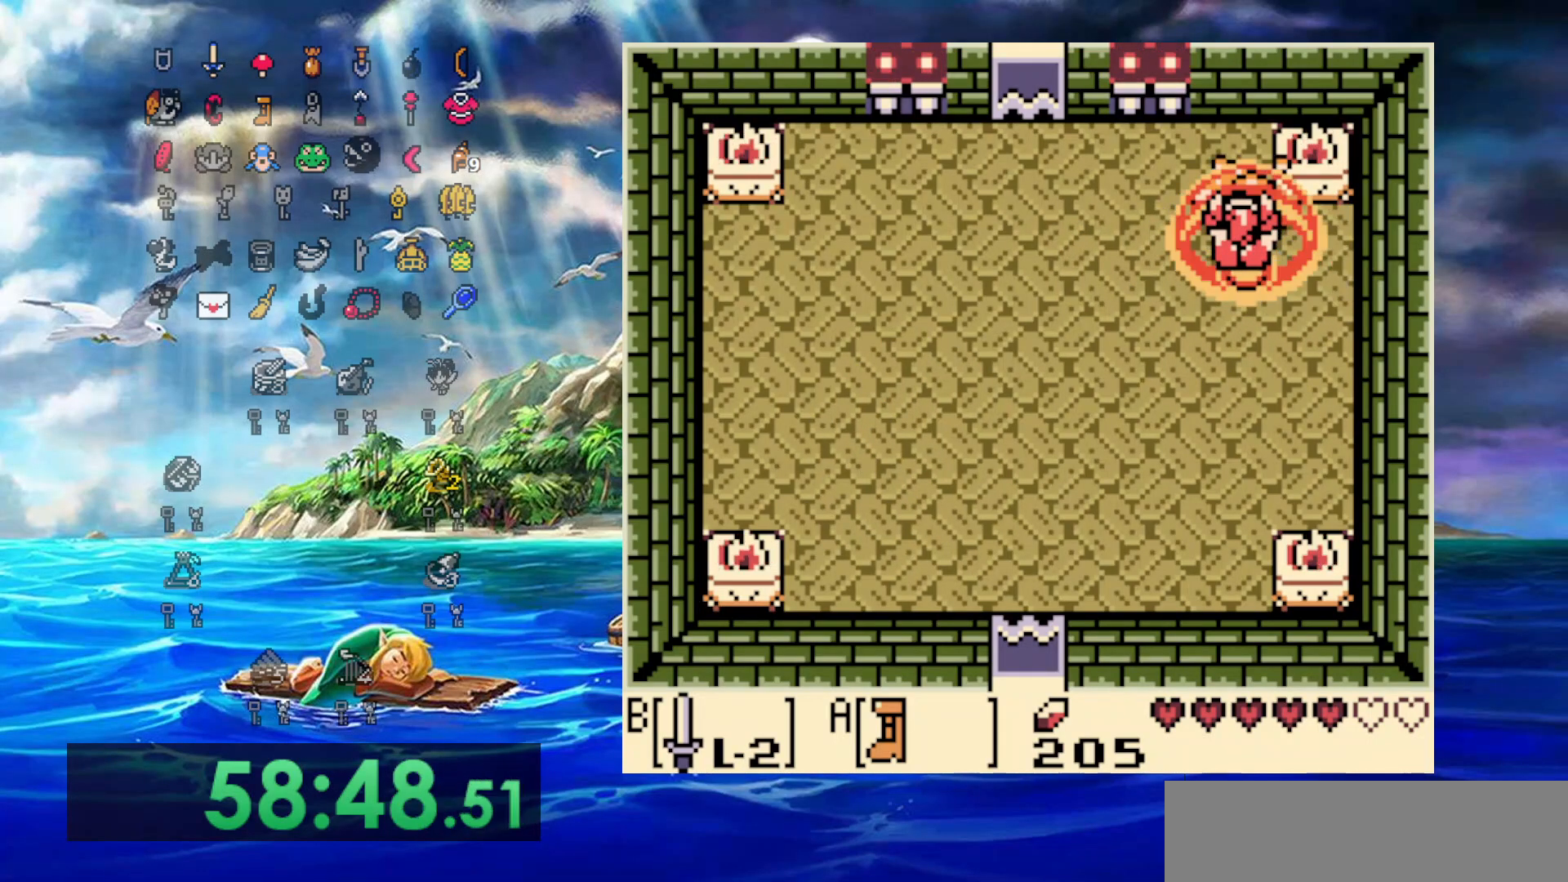
{"buttons": [], "events": []}
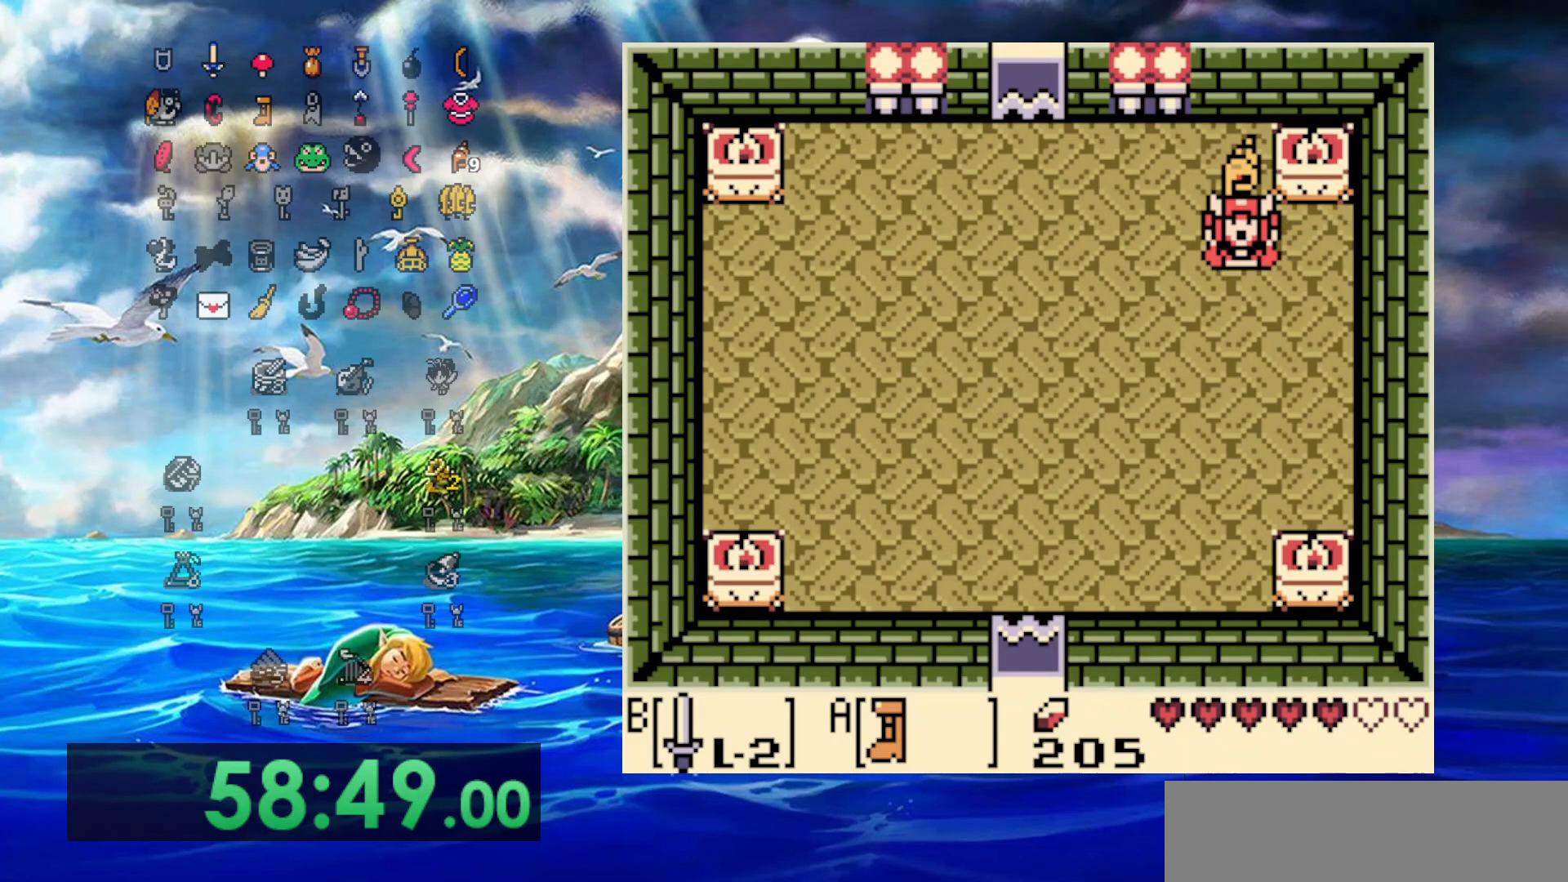
{"buttons": ["DPAD_LEFT"], "events": [[350, "DPAD_LEFT", "down"]]}
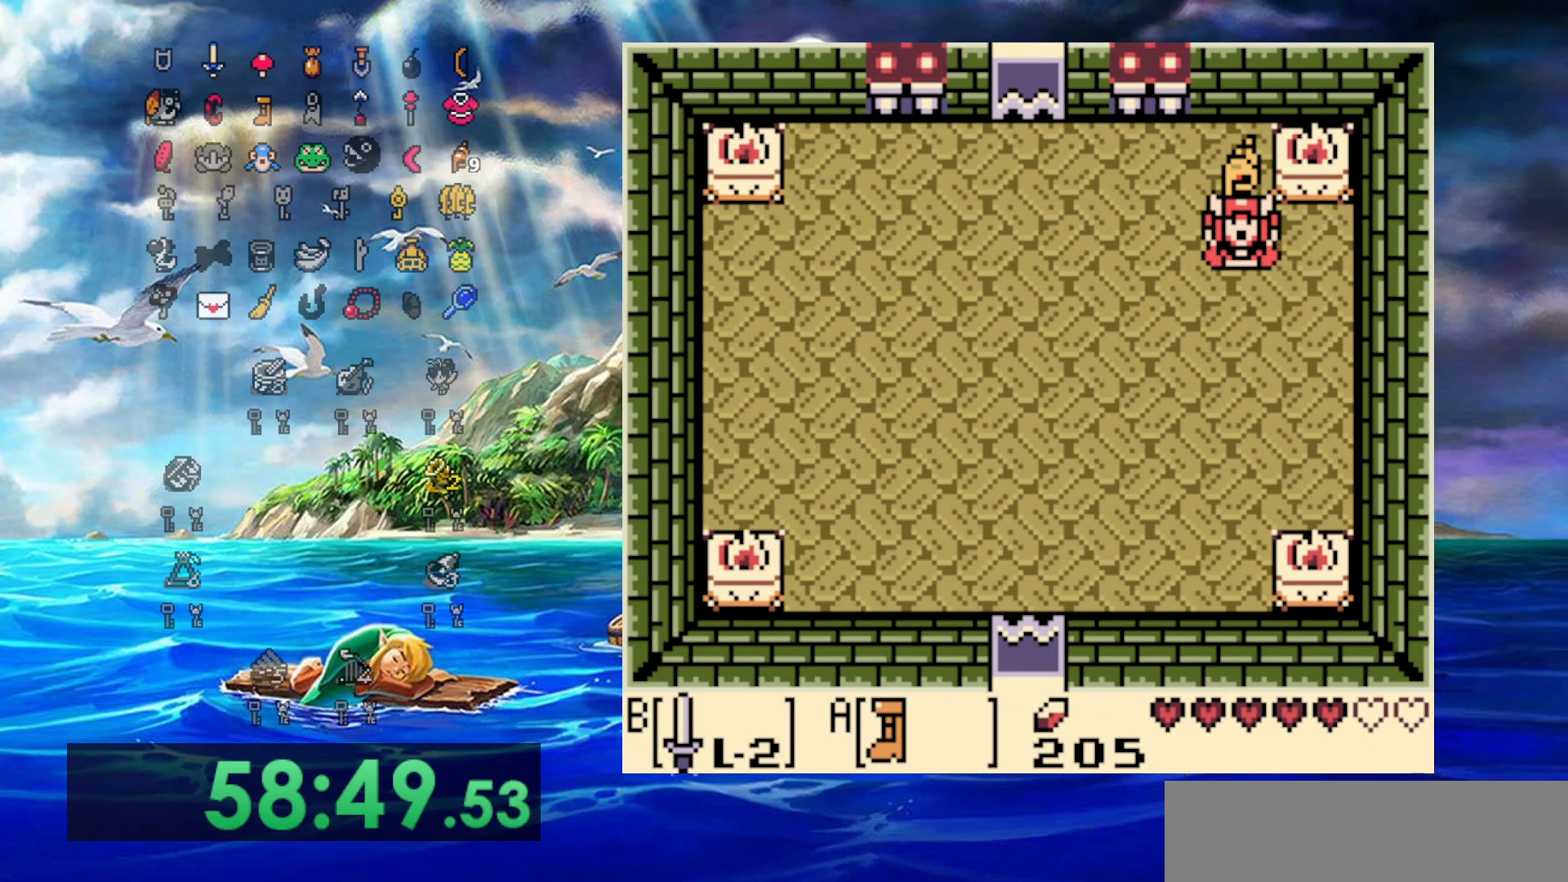
{"buttons": [], "events": [[300, "DPAD_LEFT", "up"]]}
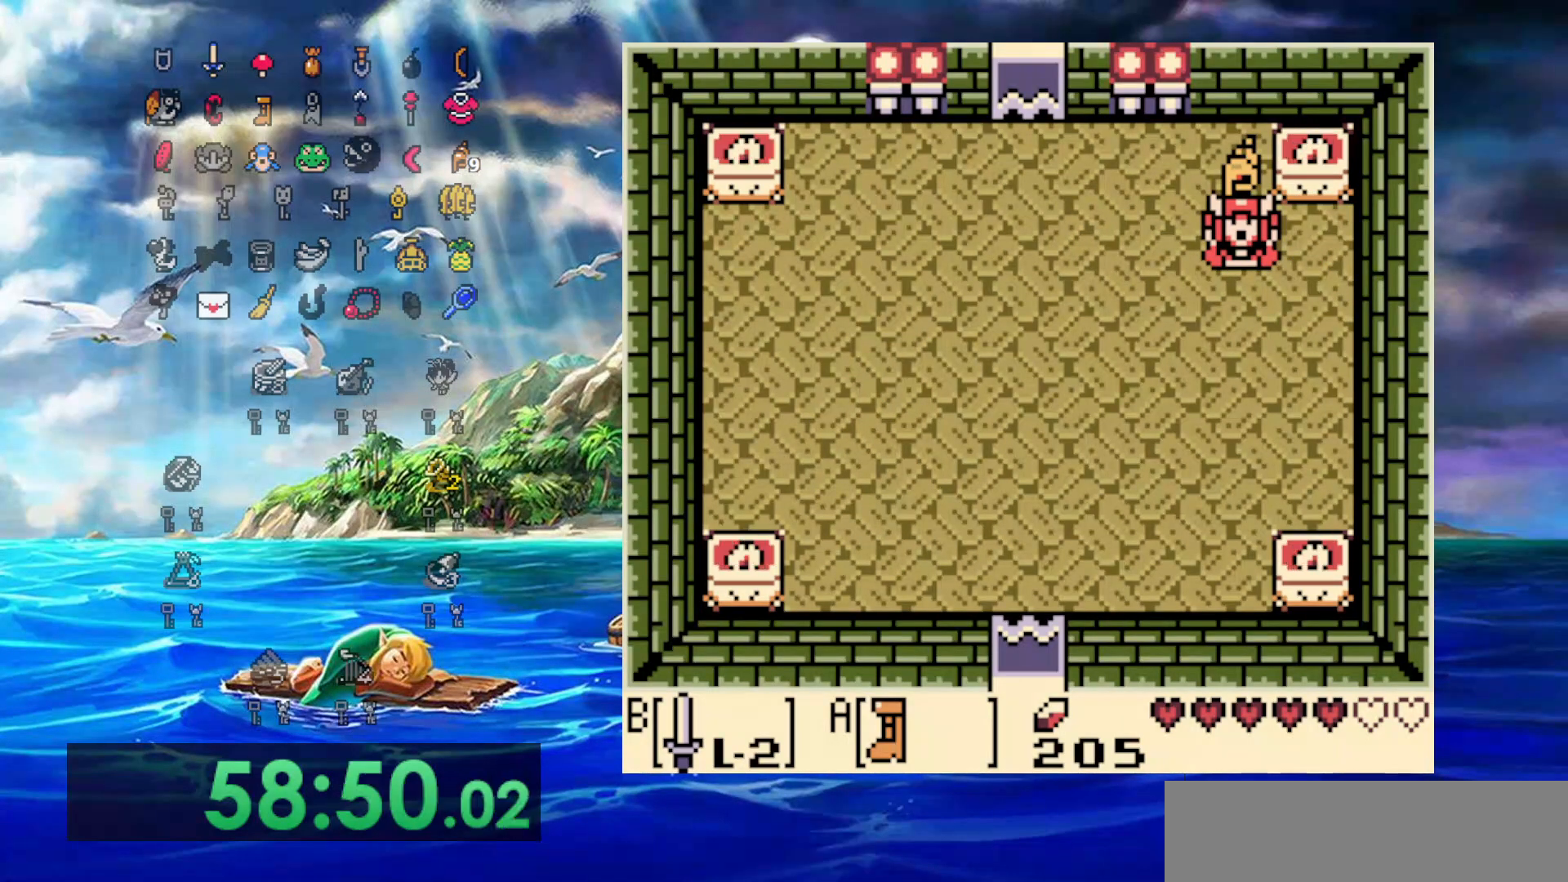
{"buttons": [], "events": []}
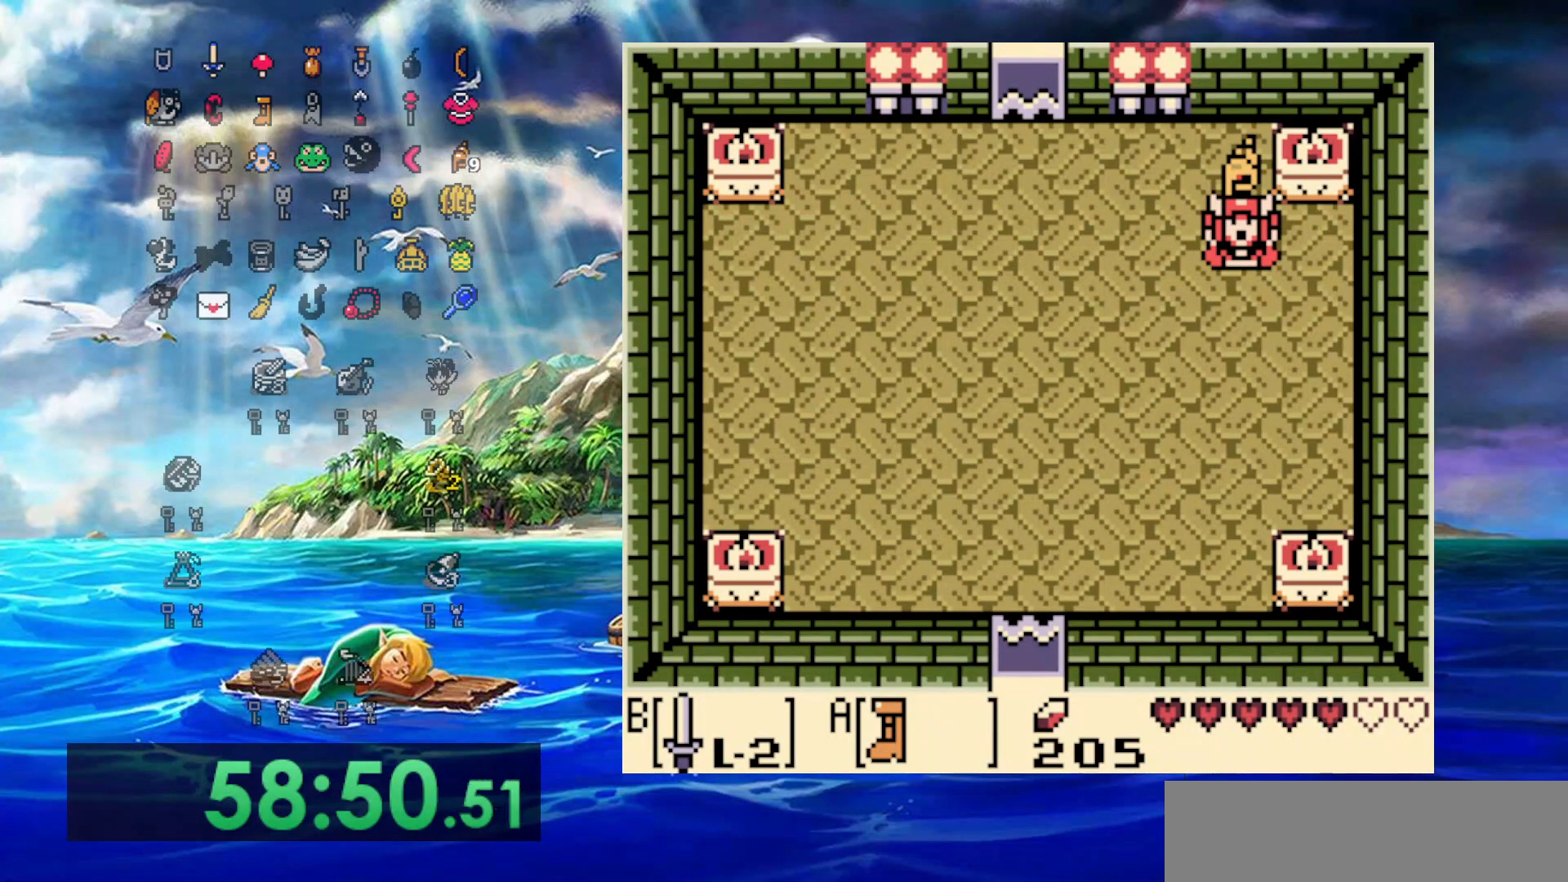
{"buttons": [], "events": []}
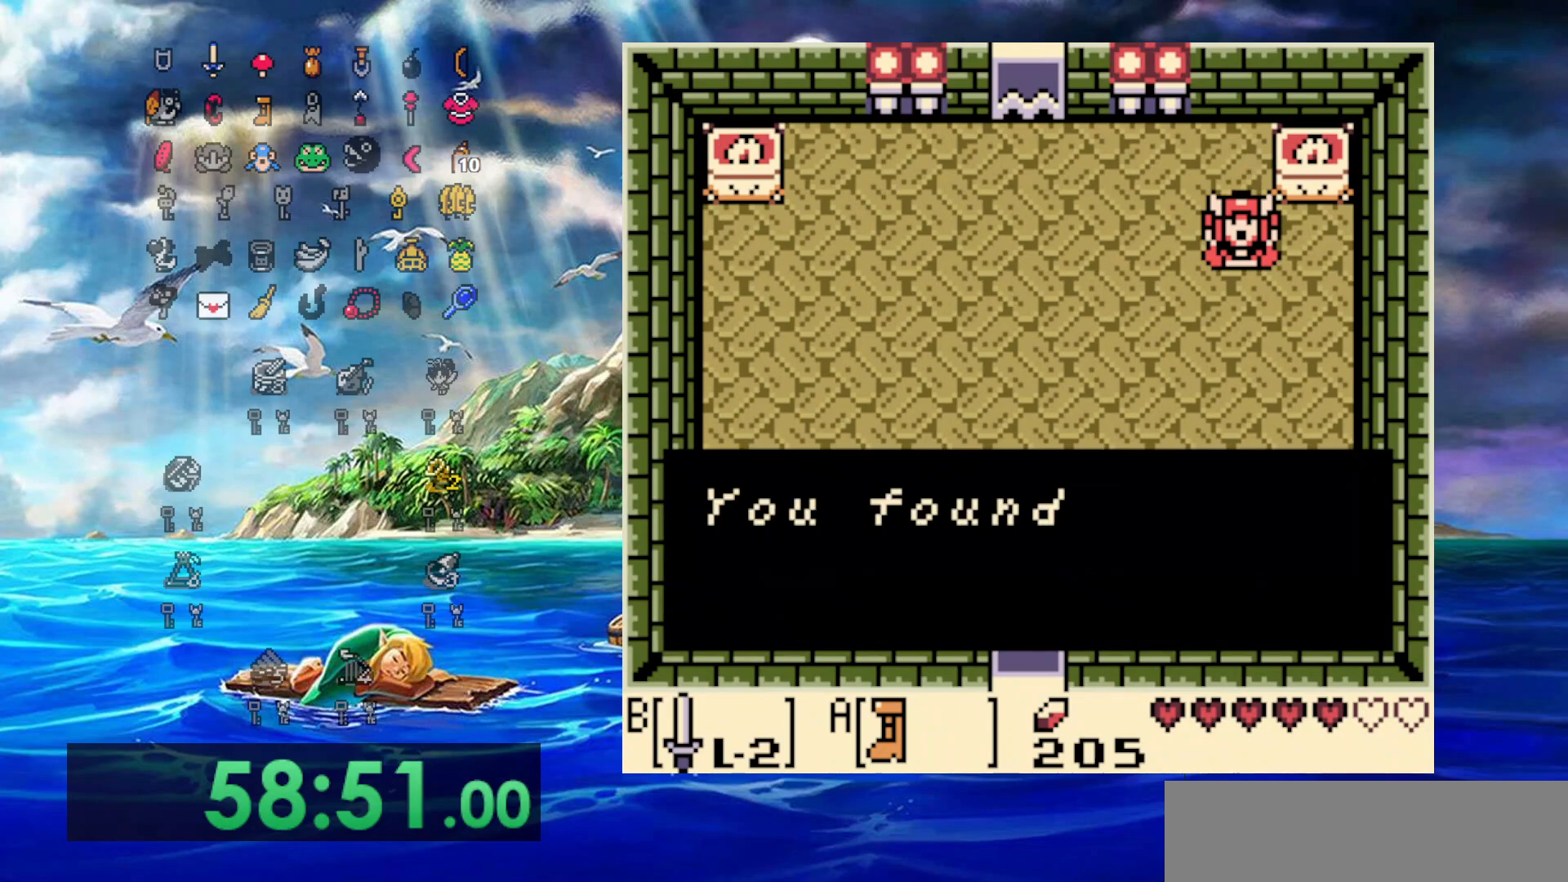
{"buttons": ["A", "DPAD_LEFT"], "events": [[183, "DPAD_LEFT", "down"], [400, "A", "down"]]}
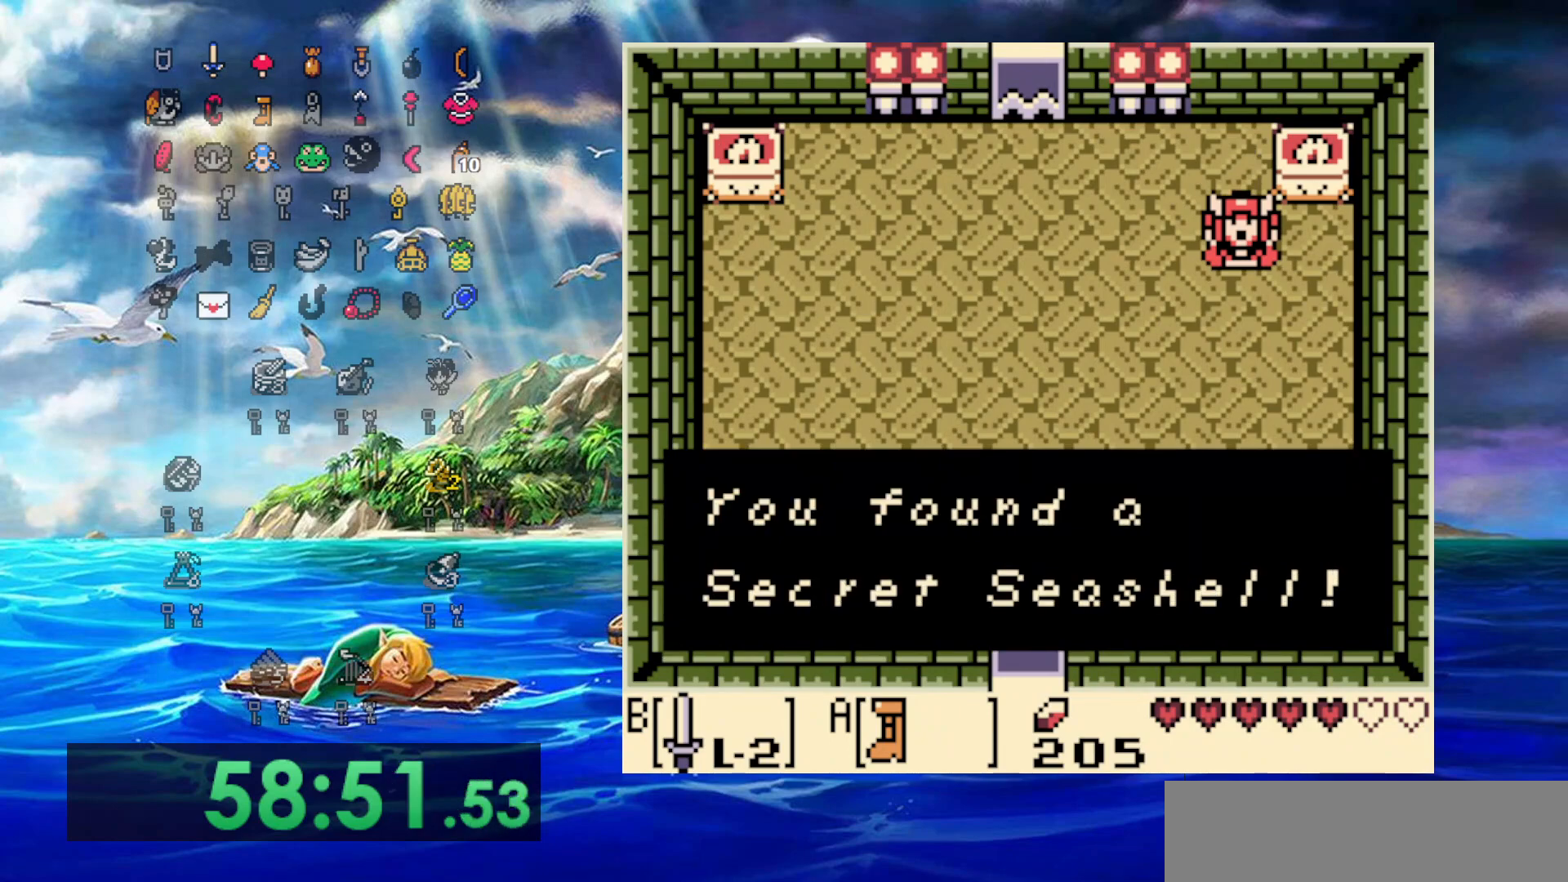
{"buttons": ["DPAD_LEFT"], "events": [[83, "A", "up"], [150, "A", "down"], [300, "A", "up"]]}
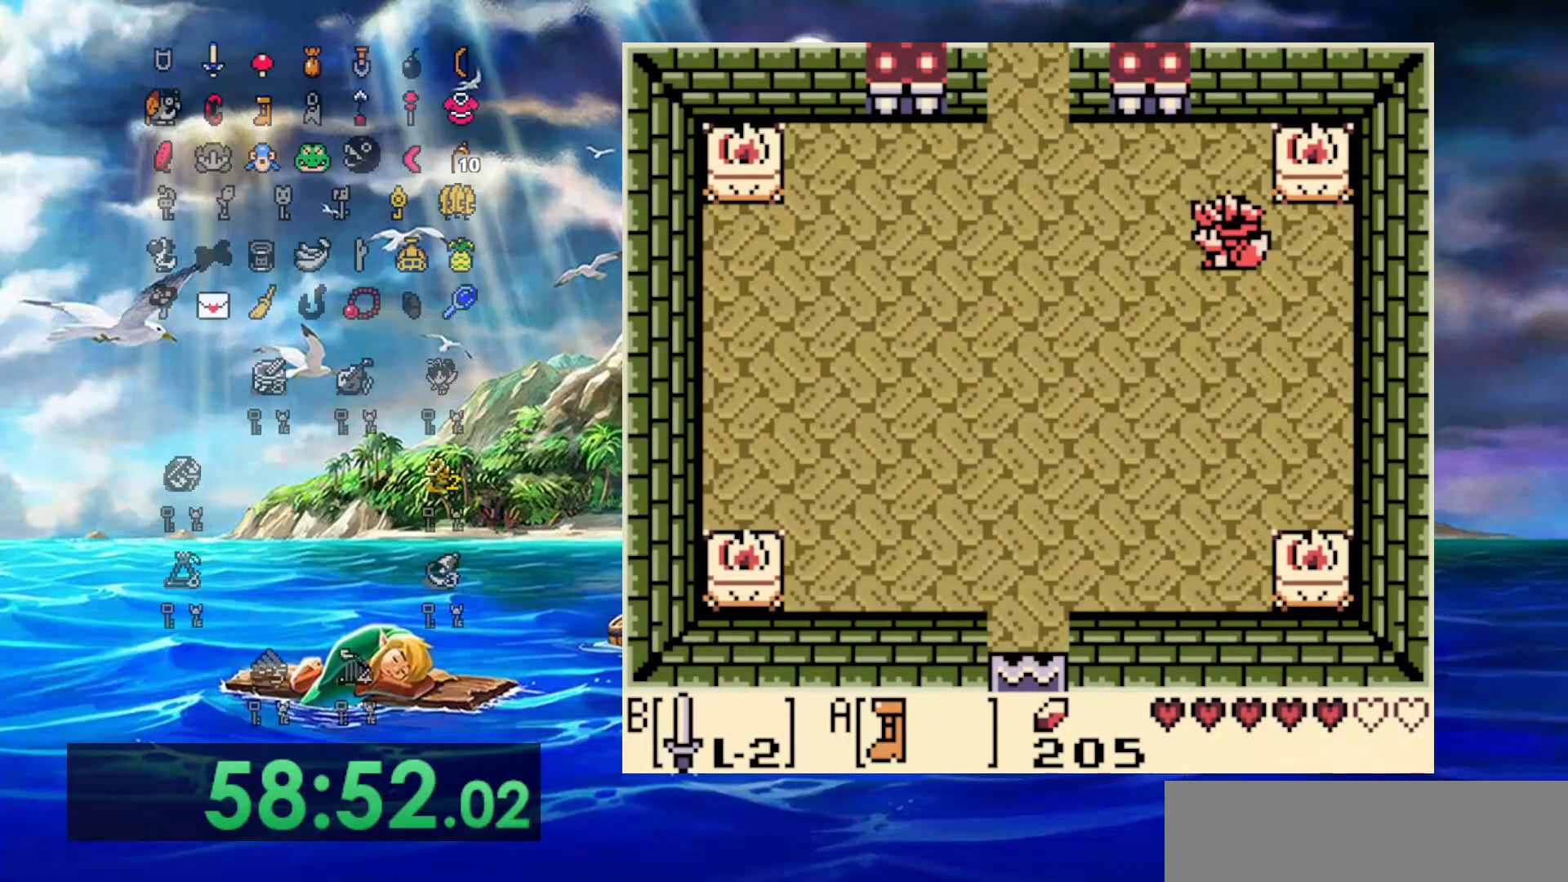
{"buttons": ["DPAD_LEFT"], "events": []}
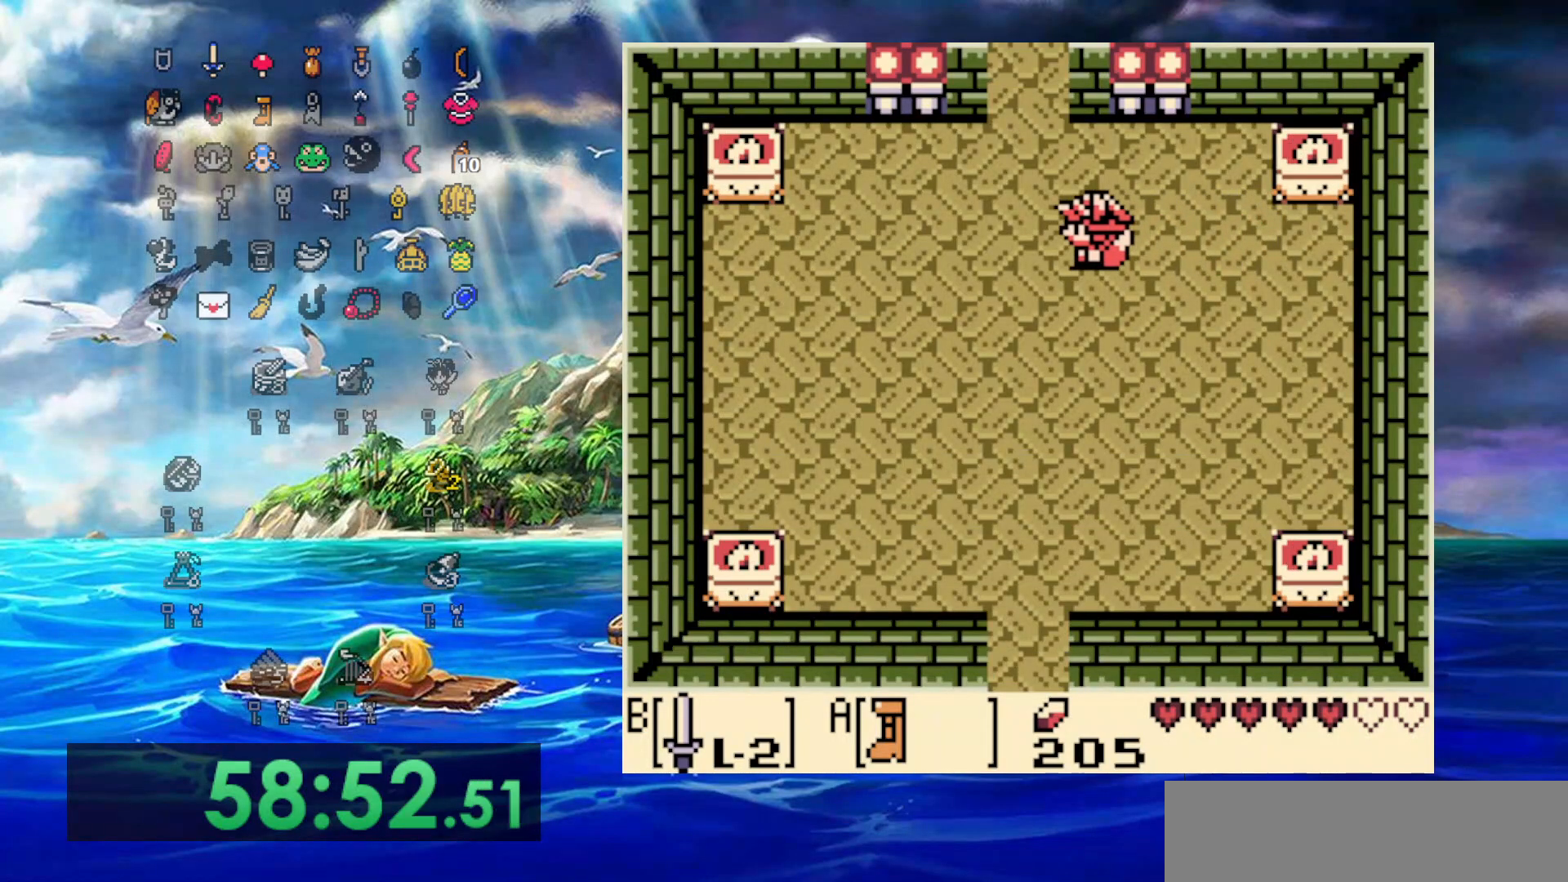
{"buttons": ["A", "DPAD_UP"], "events": [[17, "DPAD_UP", "down"], [183, "A", "down"], [350, "DPAD_LEFT", "up"]]}
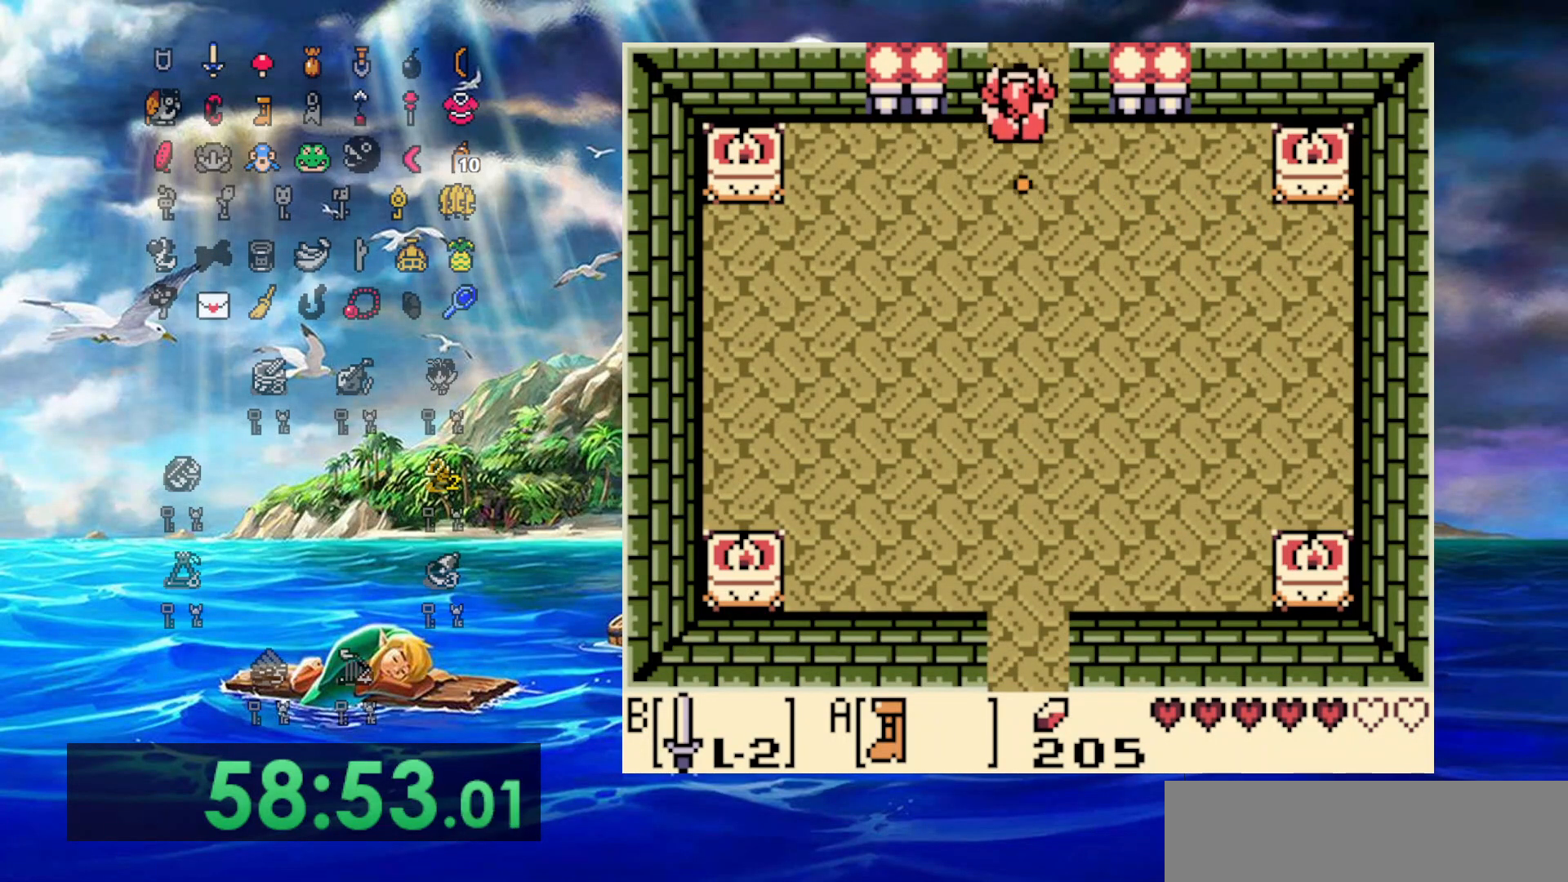
{"buttons": ["A", "DPAD_UP"], "events": []}
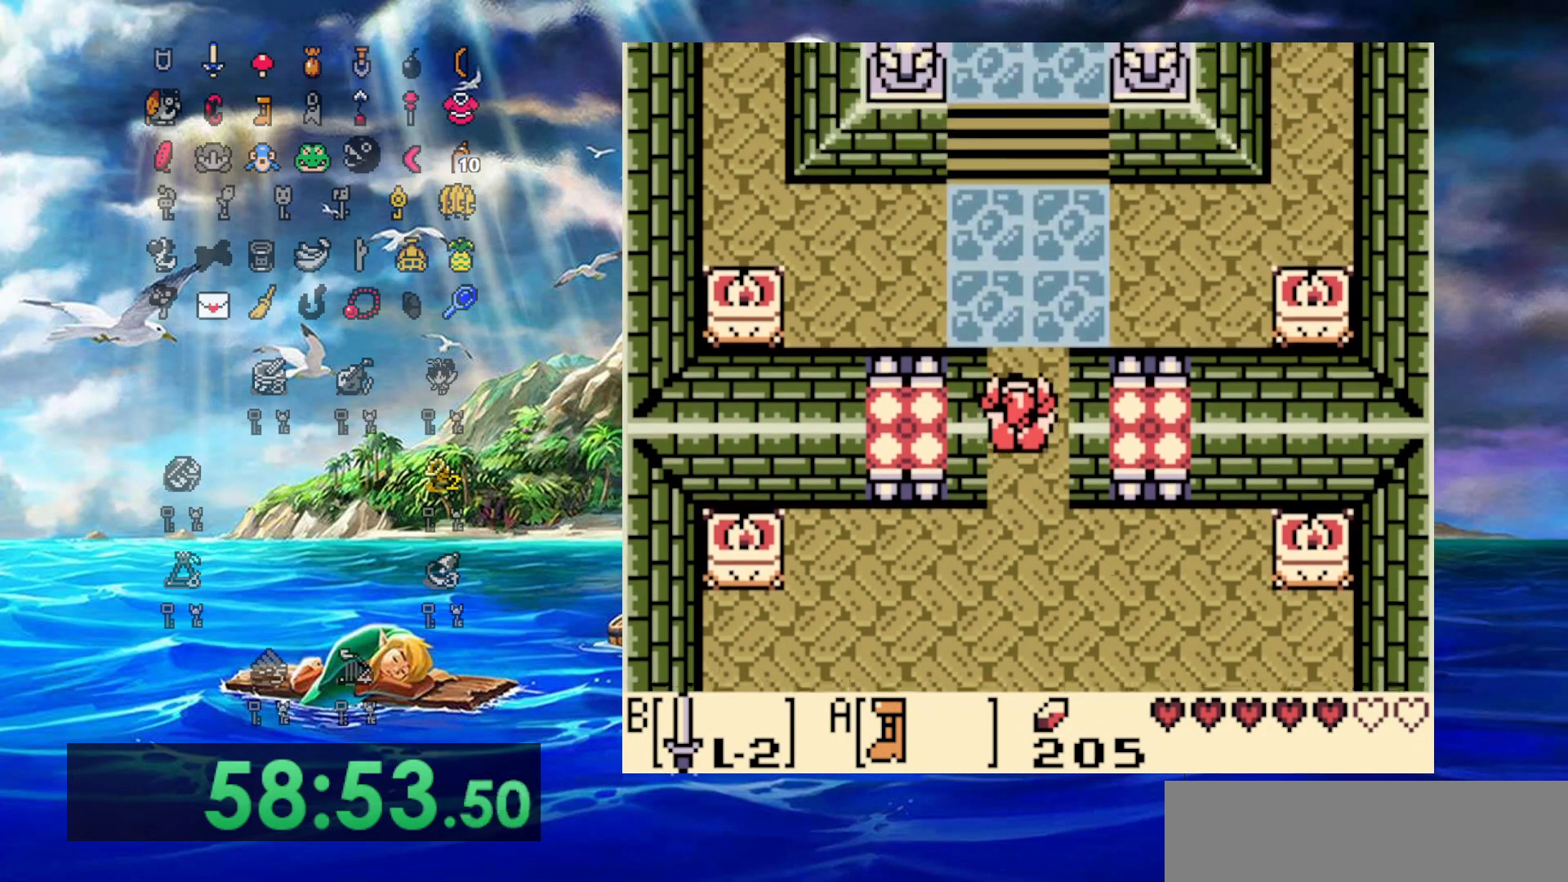
{"buttons": ["A", "DPAD_UP"], "events": []}
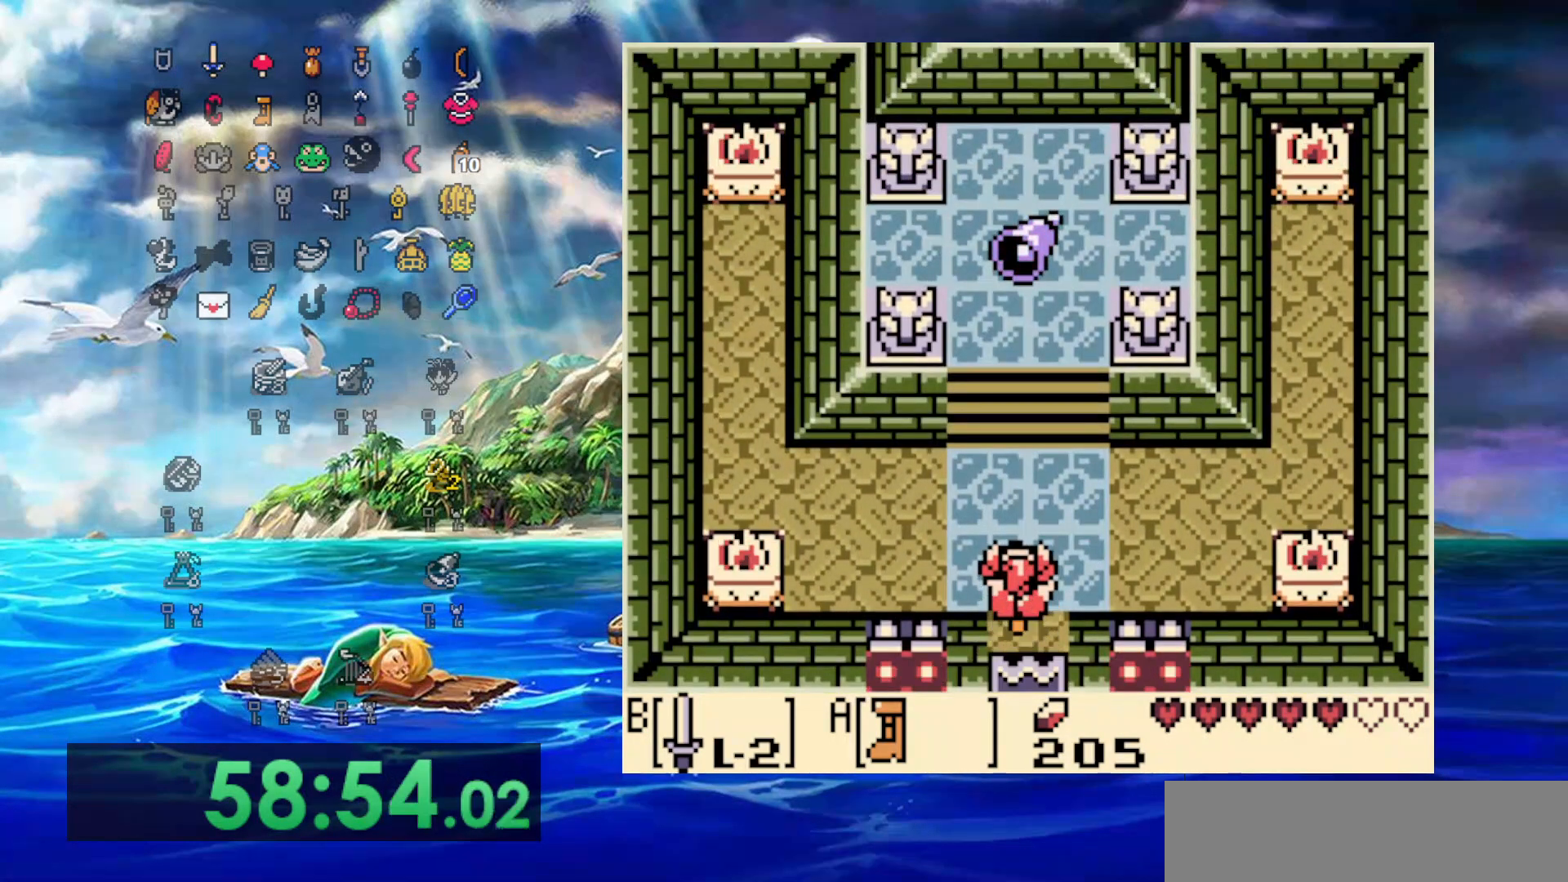
{"buttons": ["A", "DPAD_UP"], "events": []}
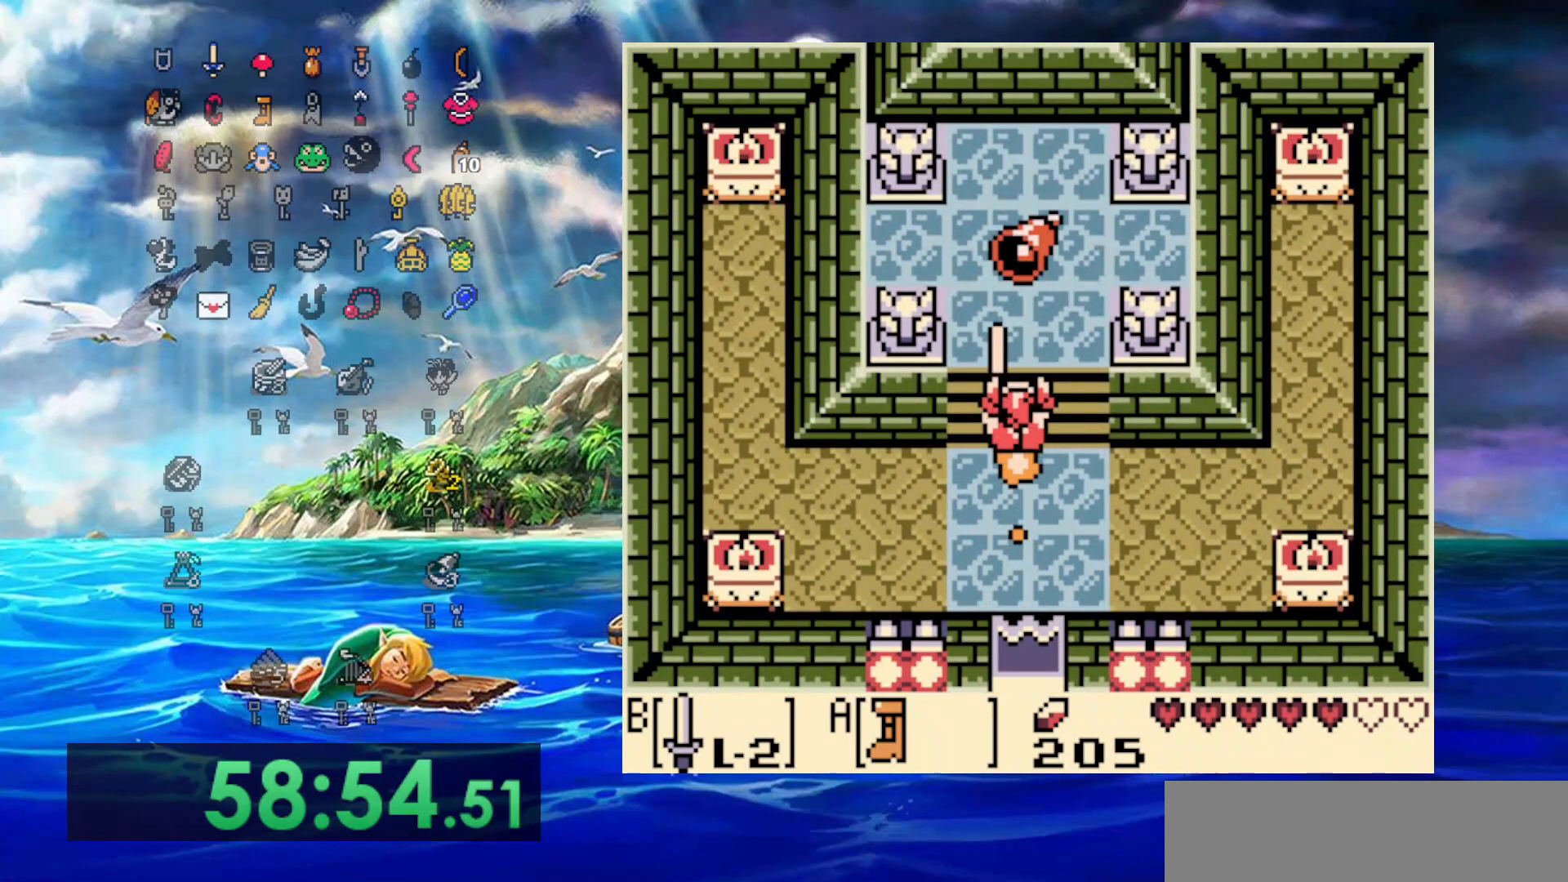
{"buttons": [], "events": [[400, "A", "up"], [450, "DPAD_UP", "up"]]}
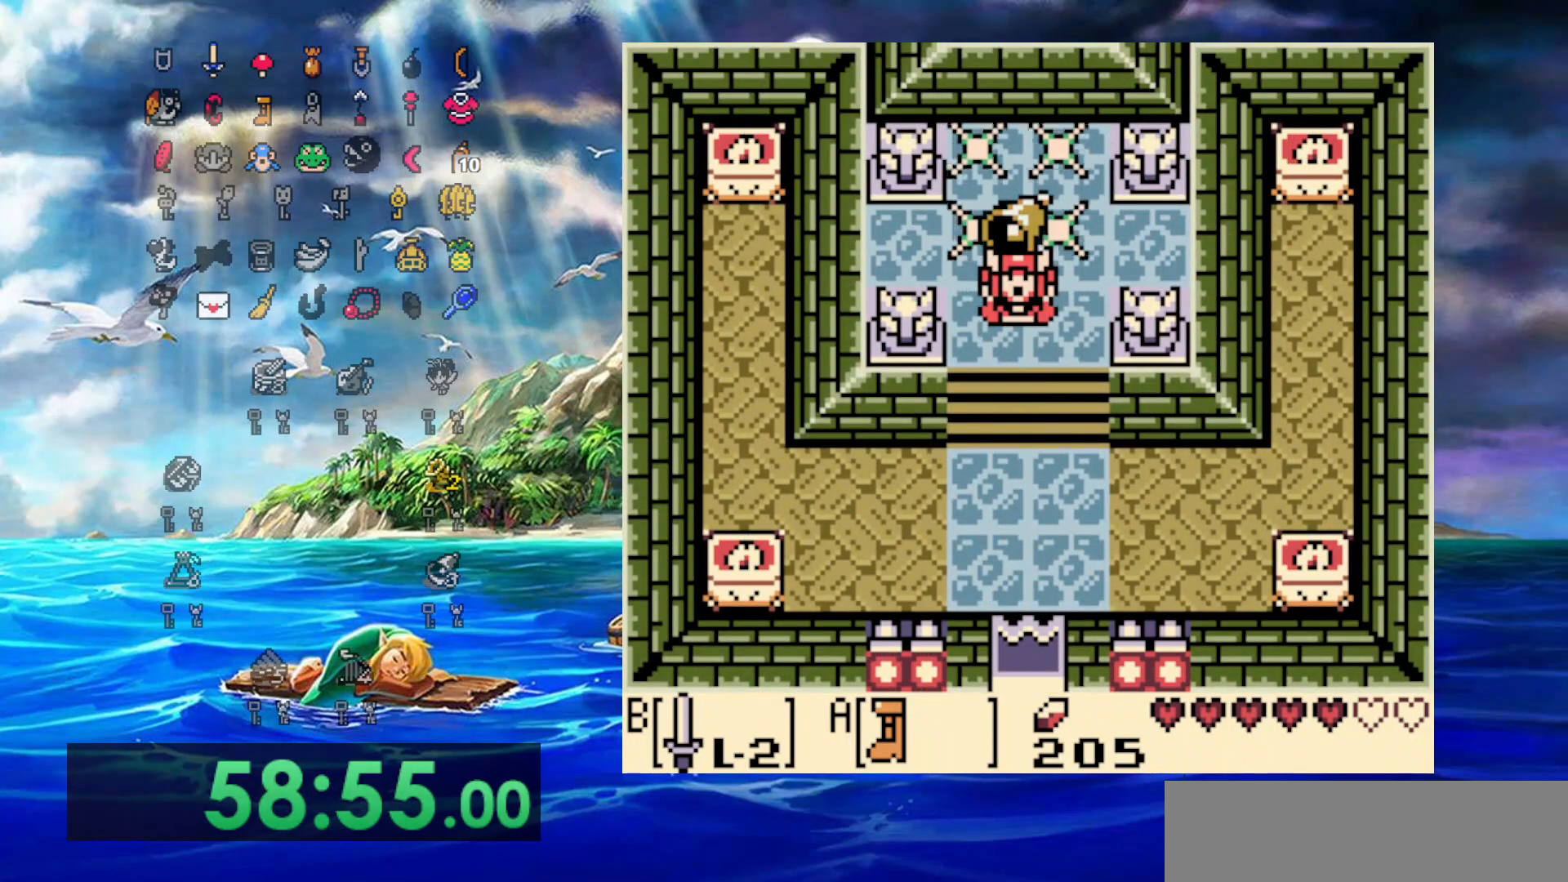
{"buttons": [], "events": []}
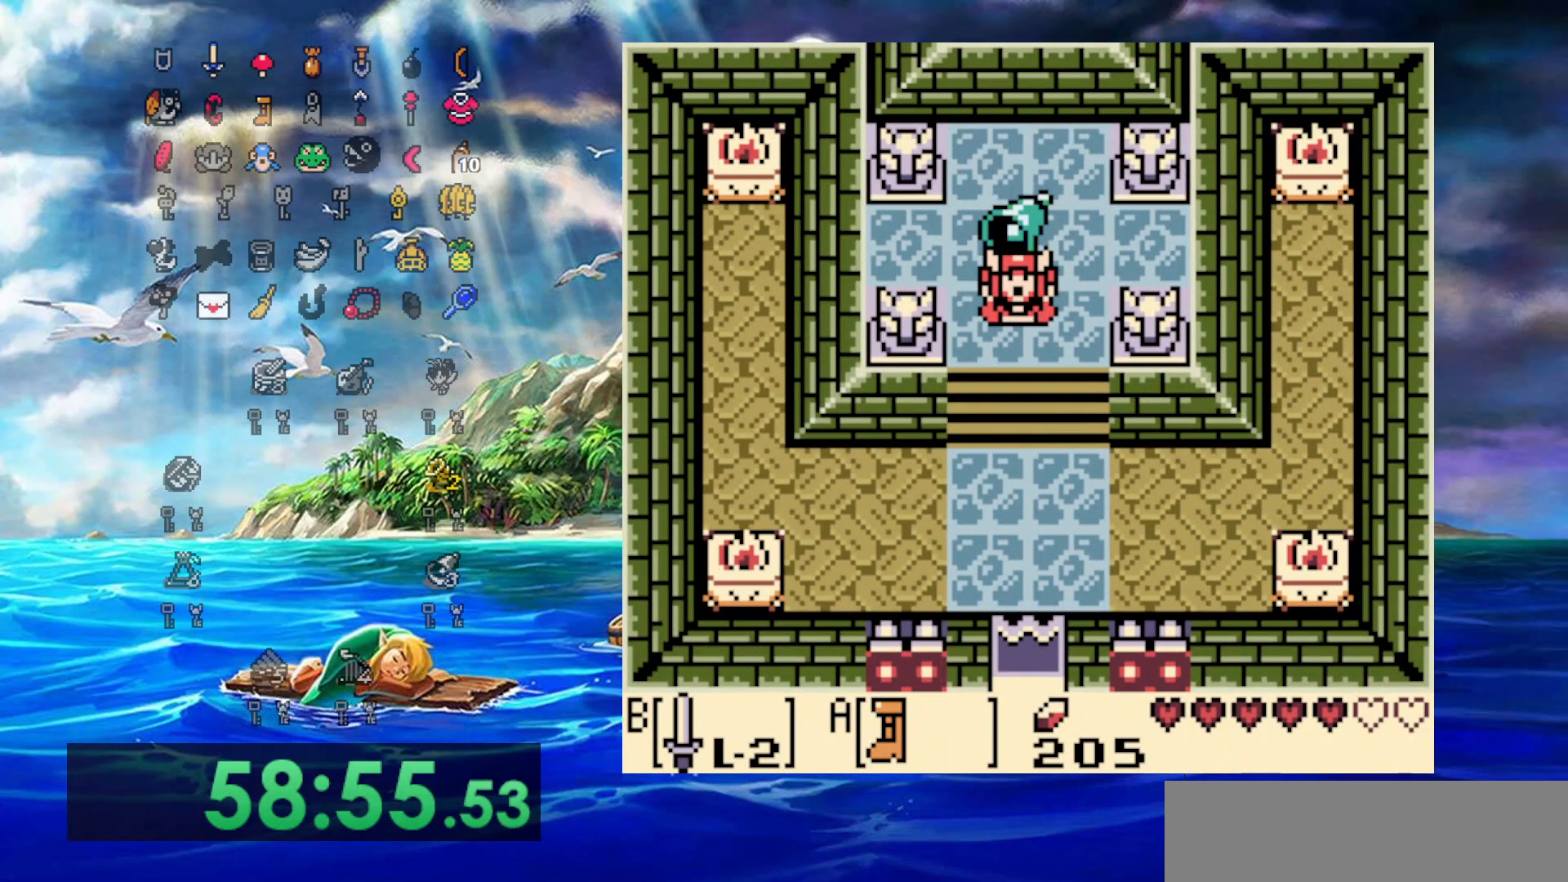
{"buttons": [], "events": []}
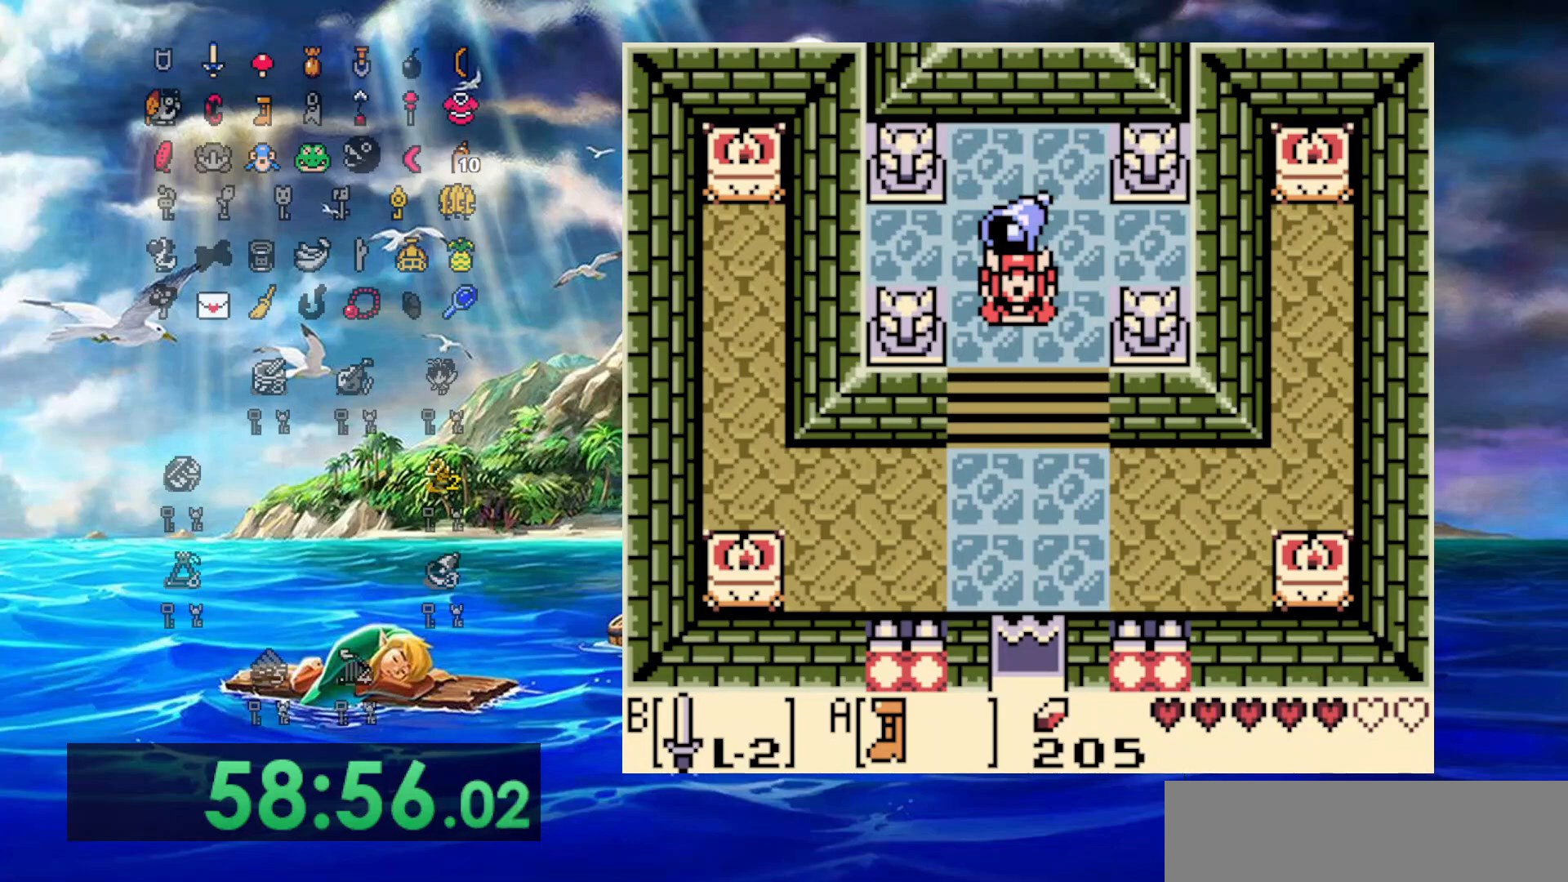
{"buttons": [], "events": []}
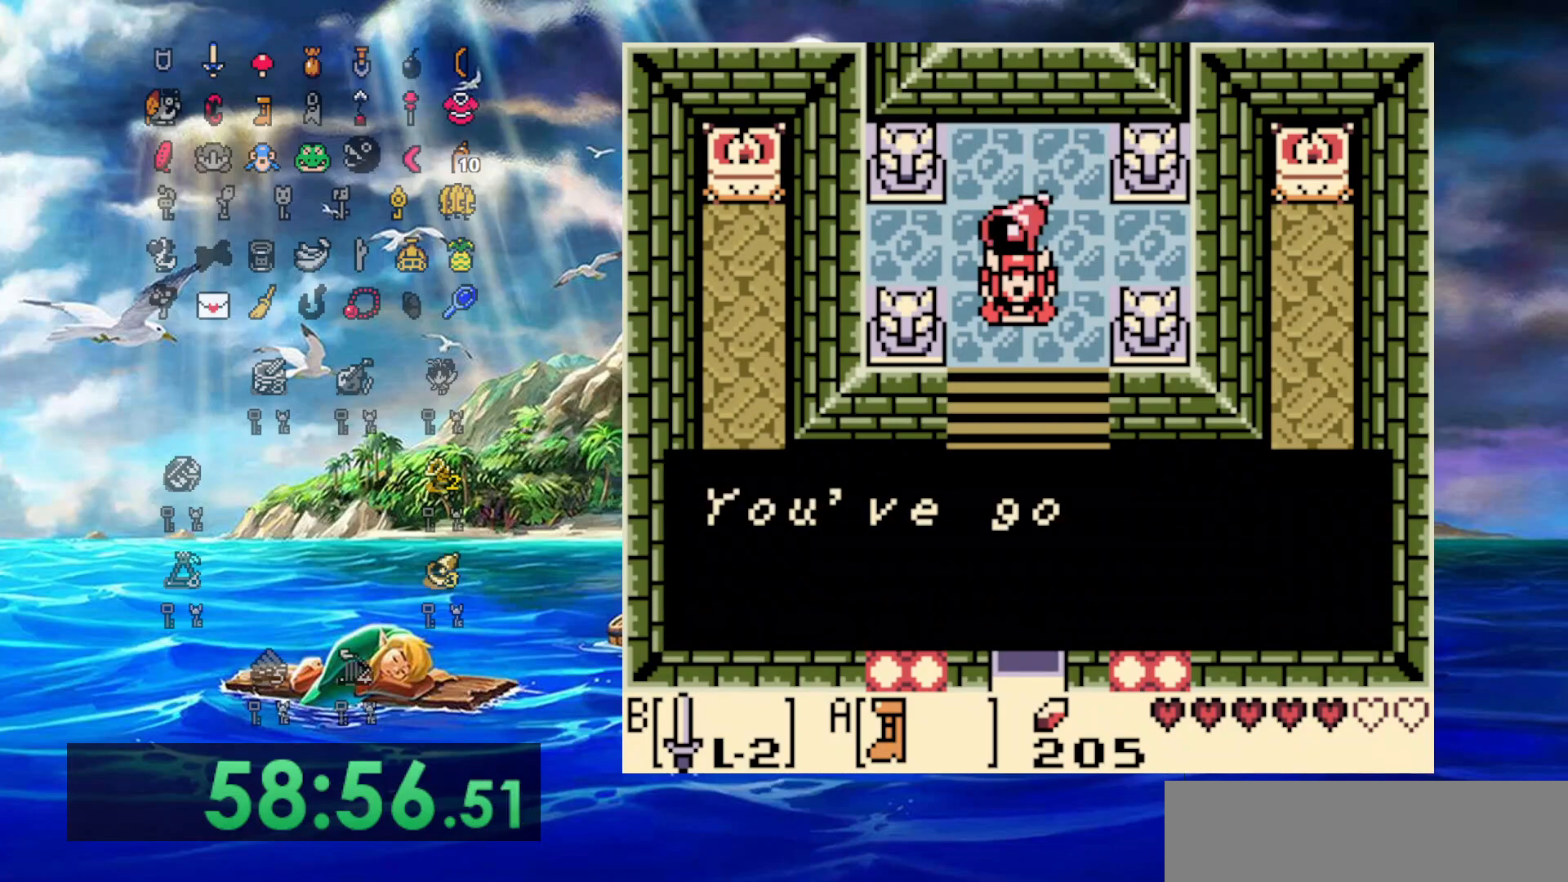
{"buttons": [], "events": []}
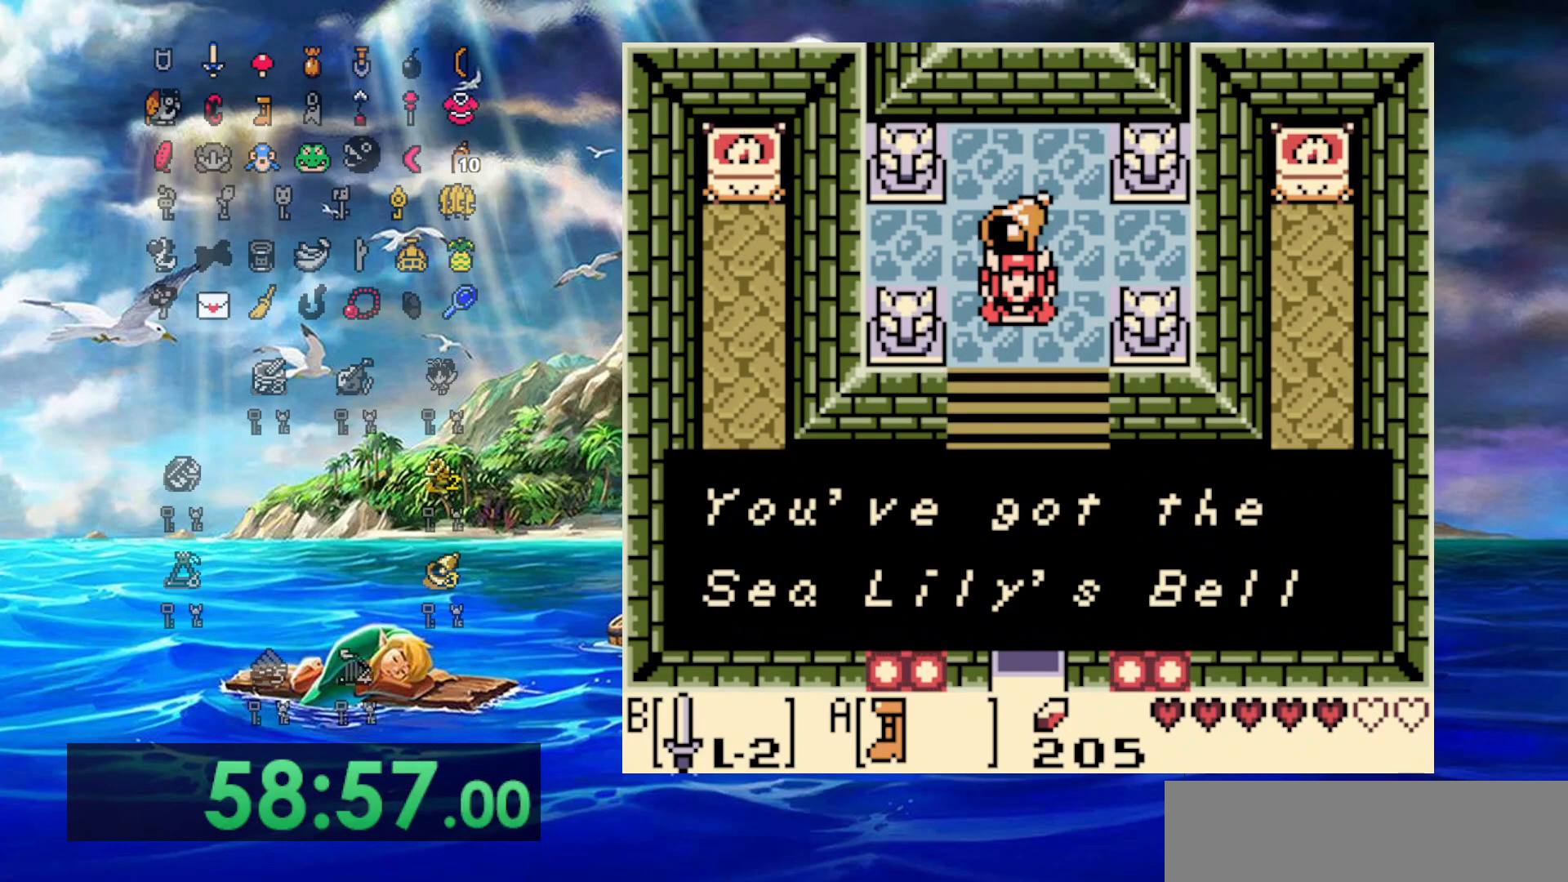
{"buttons": ["A"], "events": [[317, "A", "down"]]}
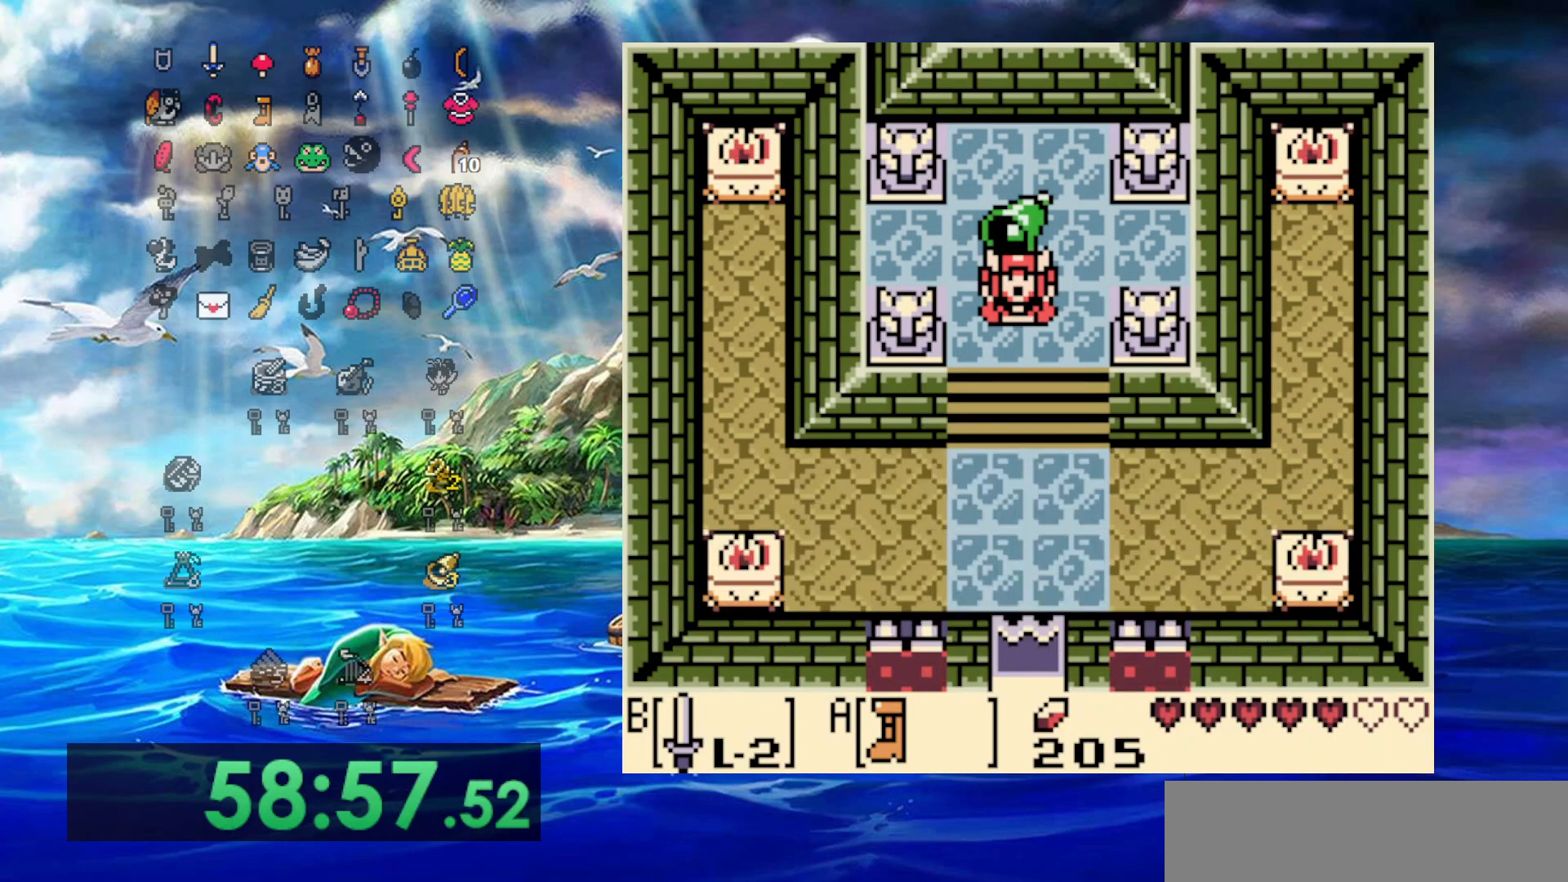
{"buttons": [], "events": [[33, "A", "up"]]}